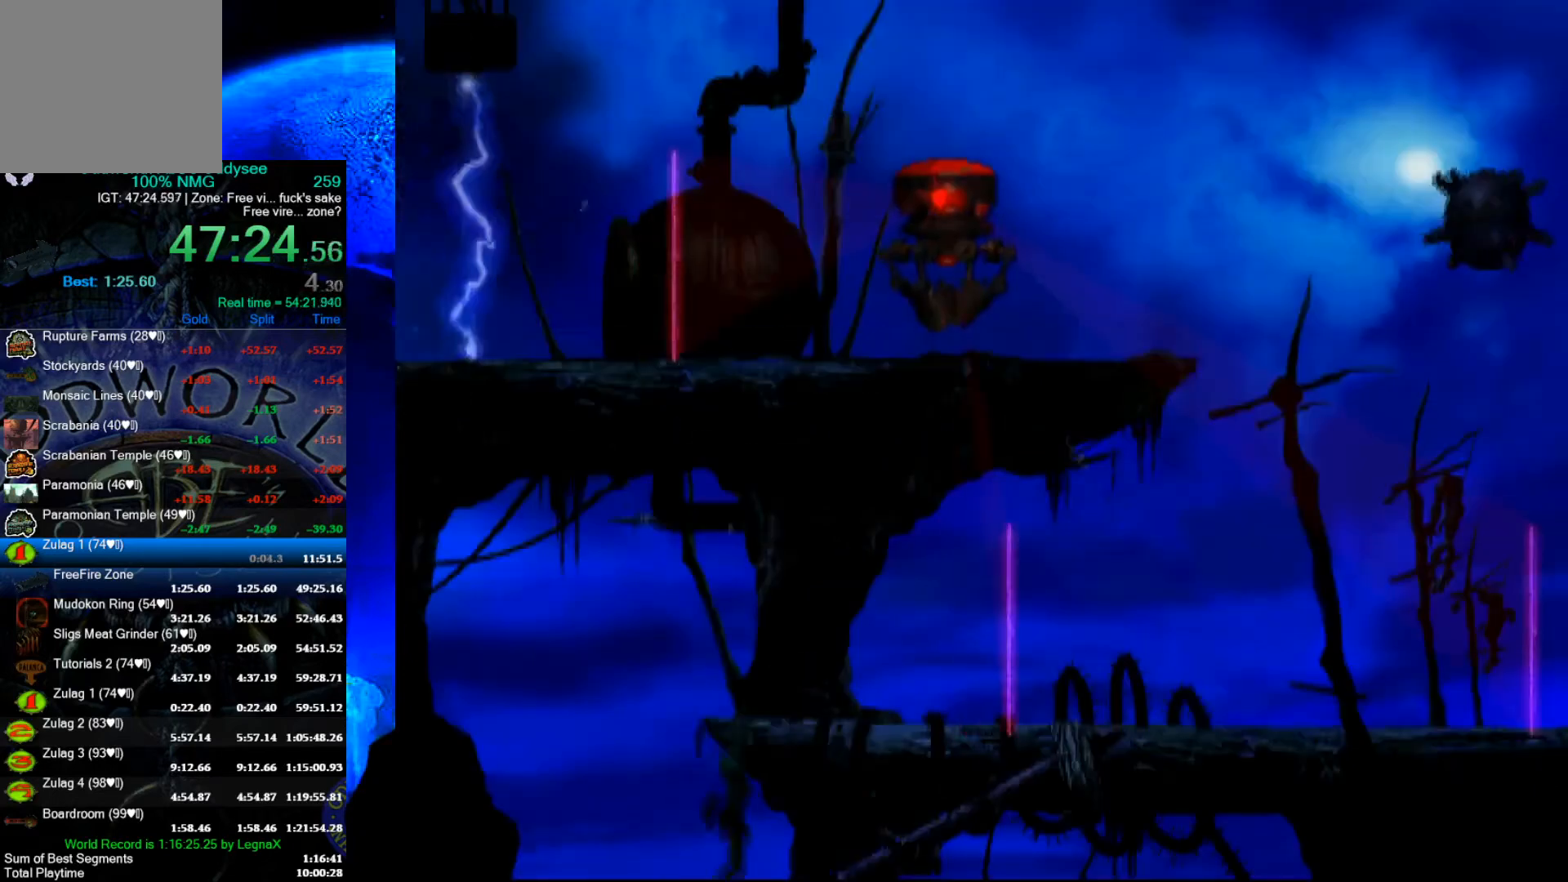
Gameplay with a controller (Xbox layout); each line is a JSON object with the inputs held at the frame after it. "events" lists button and stick changes between this image and that frame as [ms after this image, input, new state], when the widget could be followed in between. Not read: right_stick.
{"buttons": ["R1"], "left_stick": "right", "events": [[167, "left_stick", "center"], [300, "R1", "down"], [300, "left_stick", "right"]]}
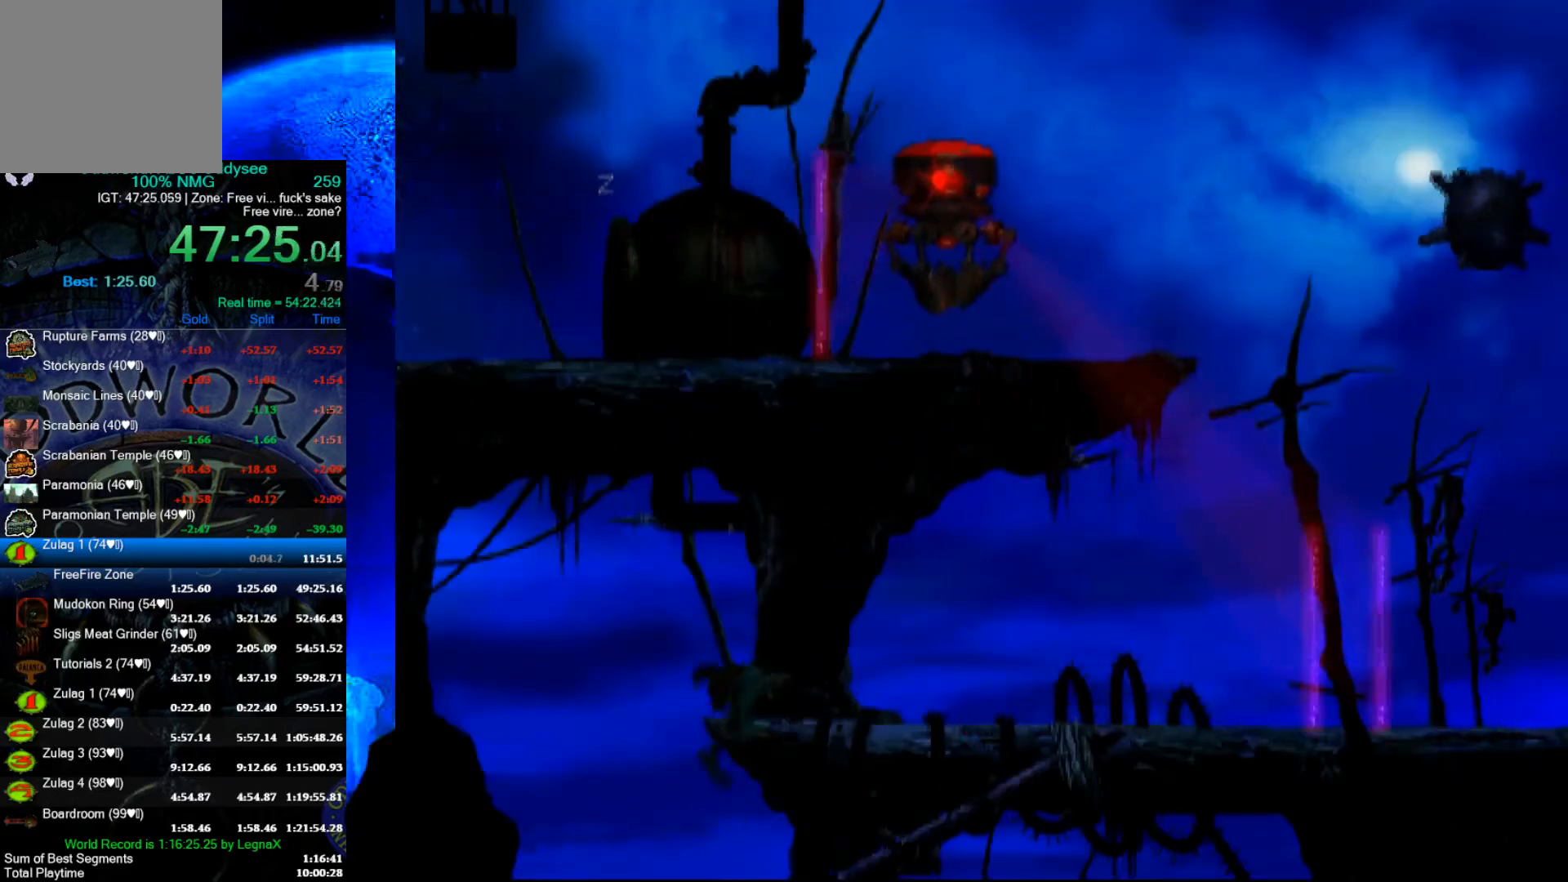
{"buttons": ["A", "R1"], "left_stick": "right", "events": [[200, "A", "down"]]}
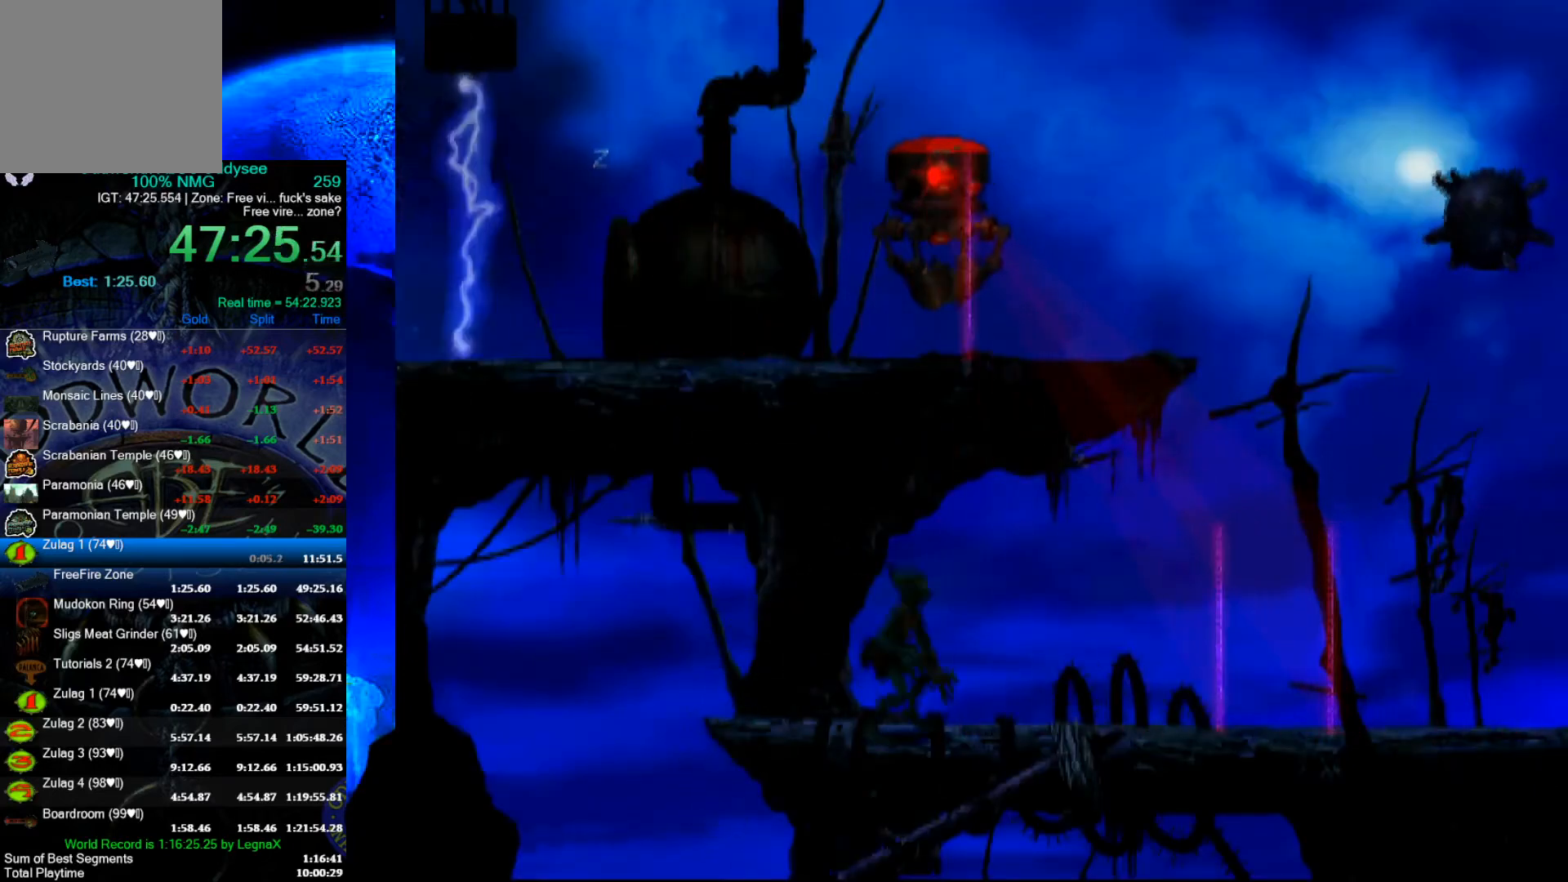
{"buttons": ["A", "R1"], "left_stick": "right", "events": []}
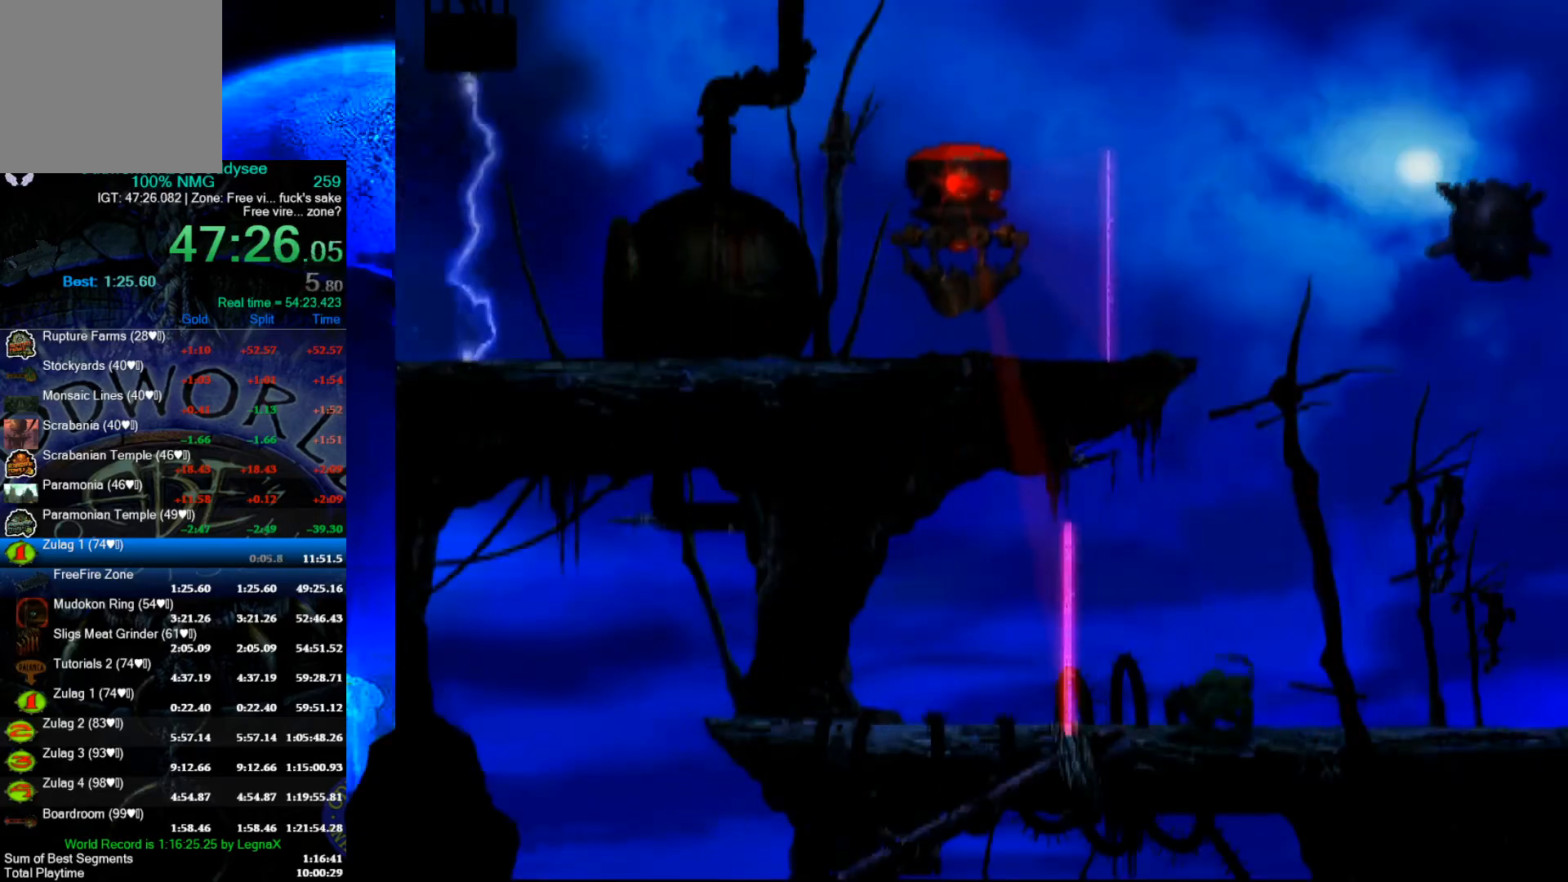
{"buttons": ["A", "R1"], "left_stick": "right", "events": []}
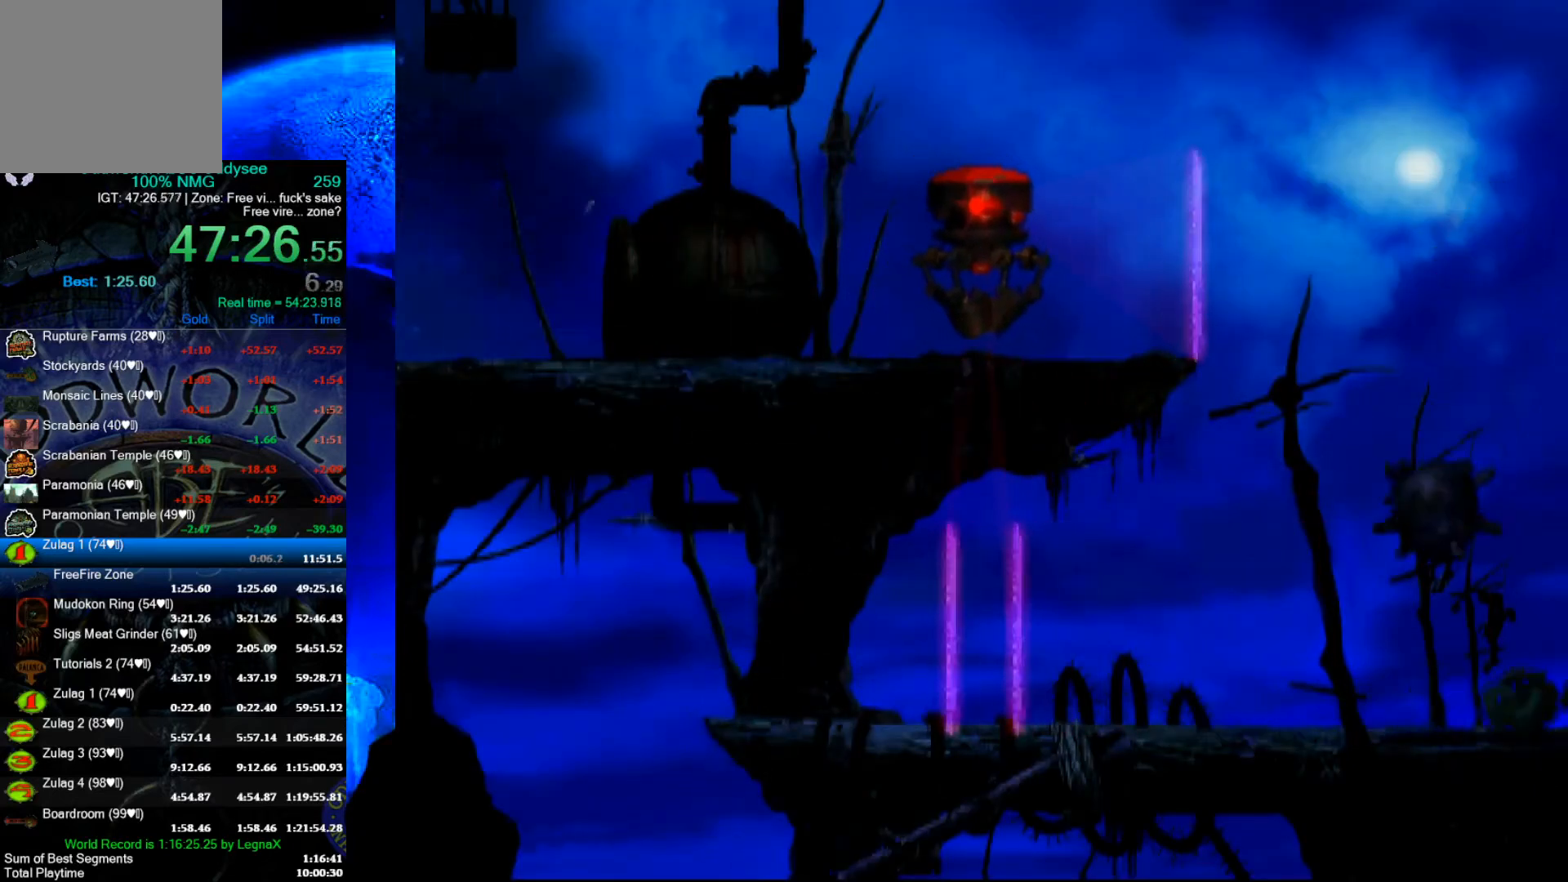
{"buttons": ["R1"], "left_stick": "right", "events": [[433, "A", "up"]]}
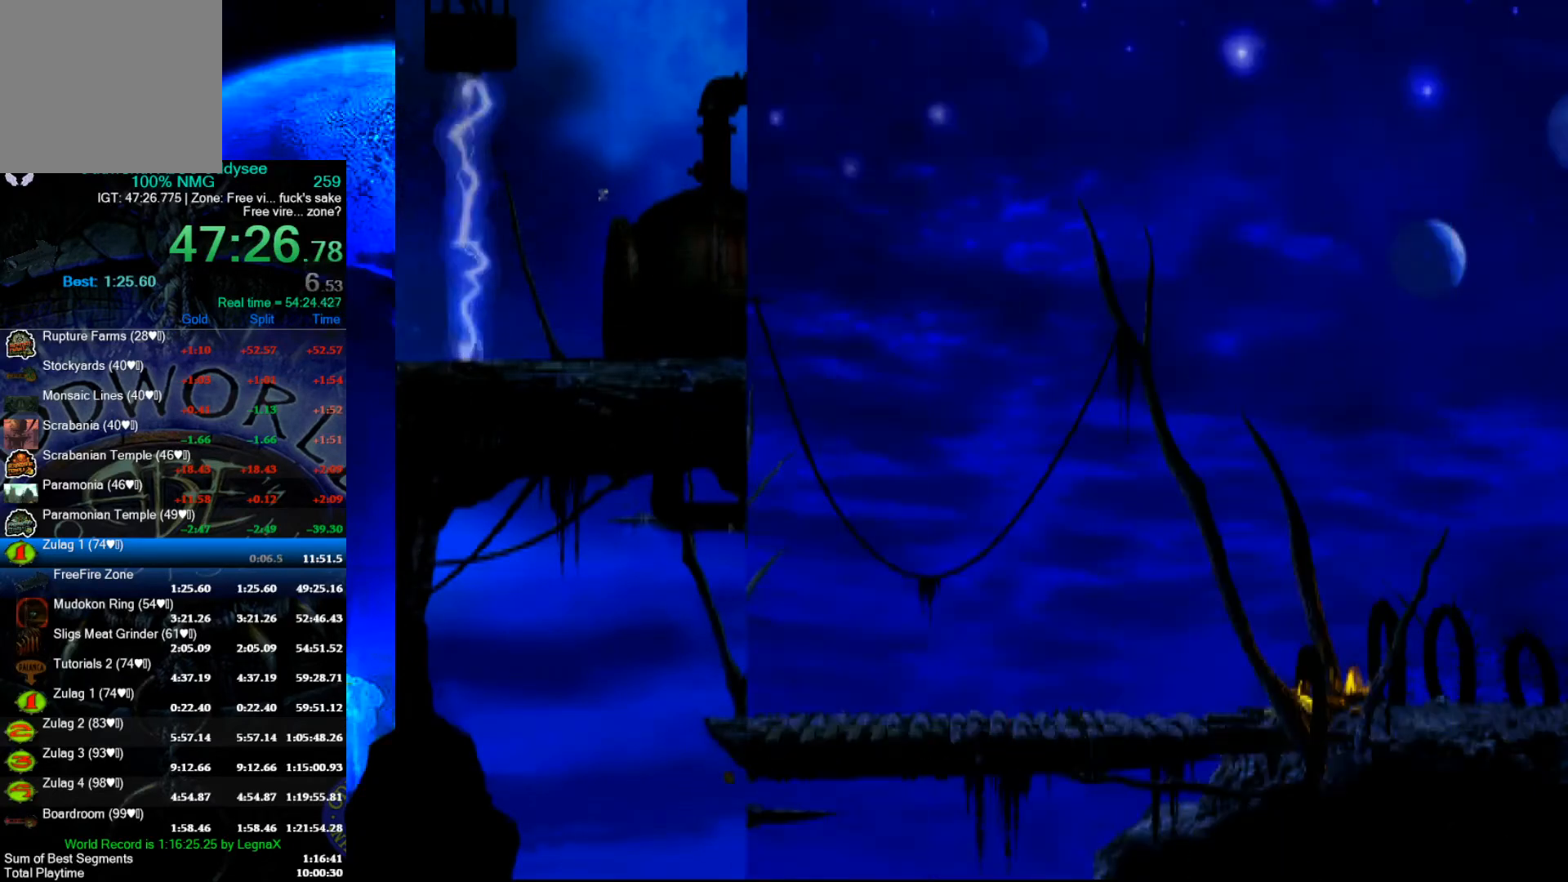
{"buttons": ["R1", "L3"], "left_stick": "right", "events": [[400, "L3", "down"]]}
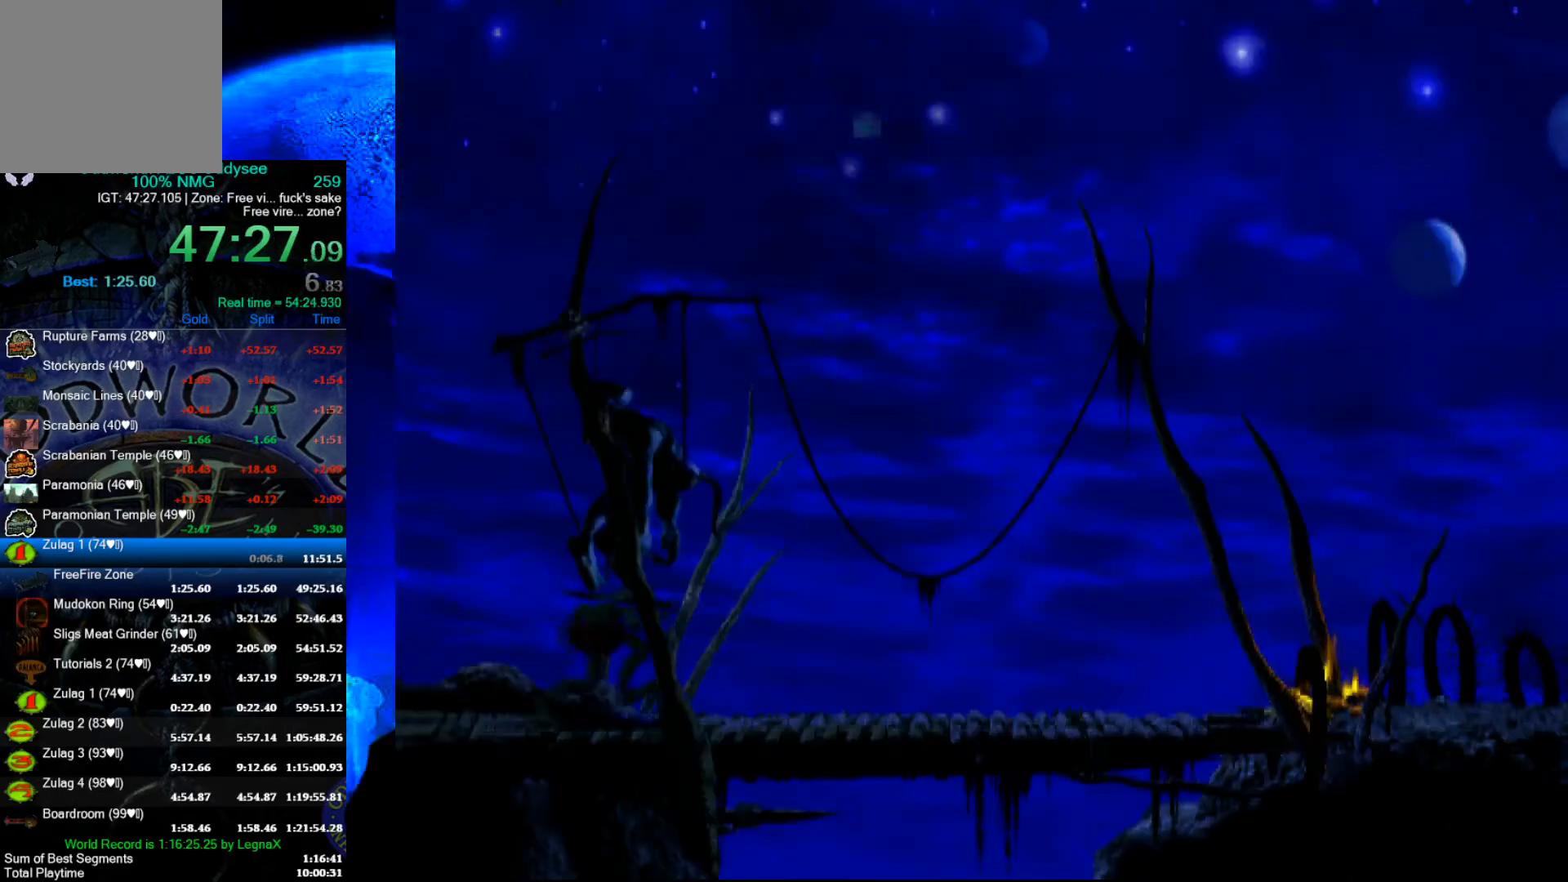
{"buttons": ["R1"], "left_stick": "right", "events": [[67, "L3", "up"]]}
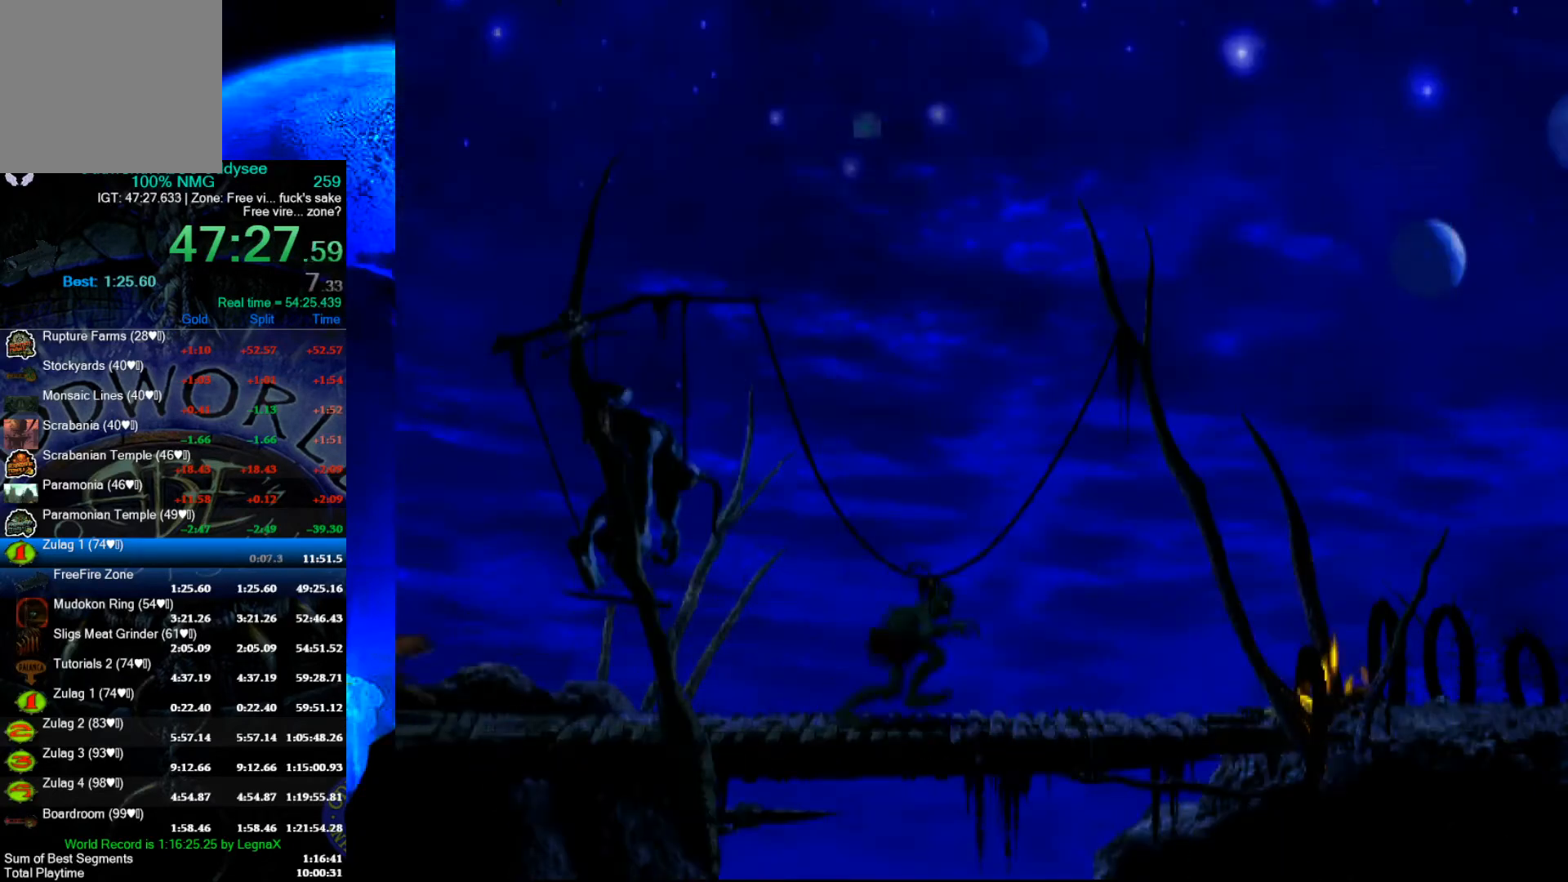
{"buttons": ["R1"], "left_stick": "right", "events": []}
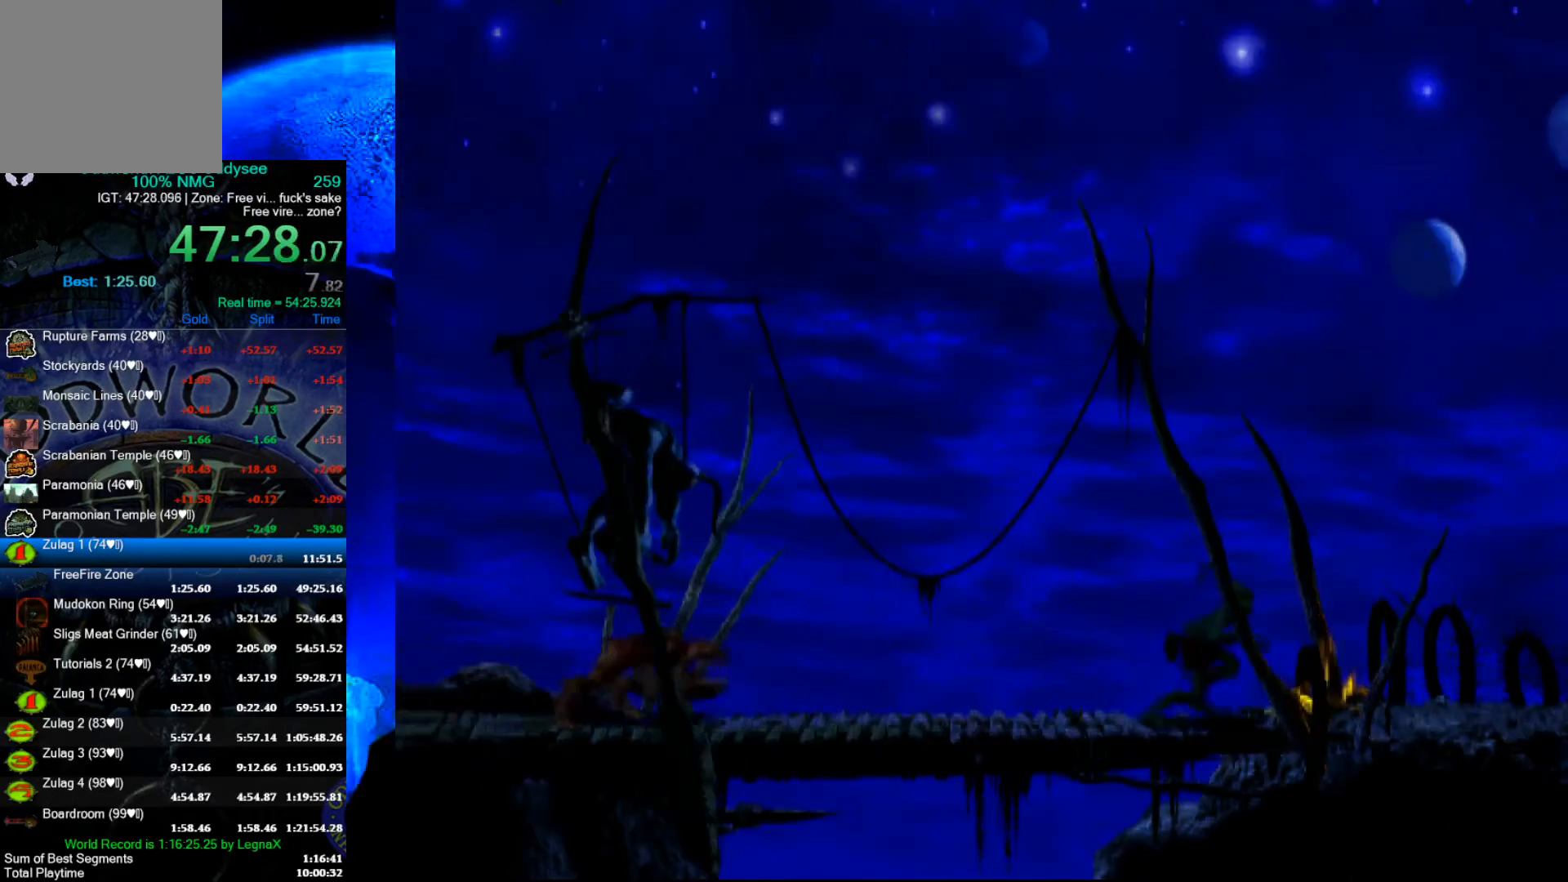
{"buttons": ["R1"], "left_stick": "right", "events": []}
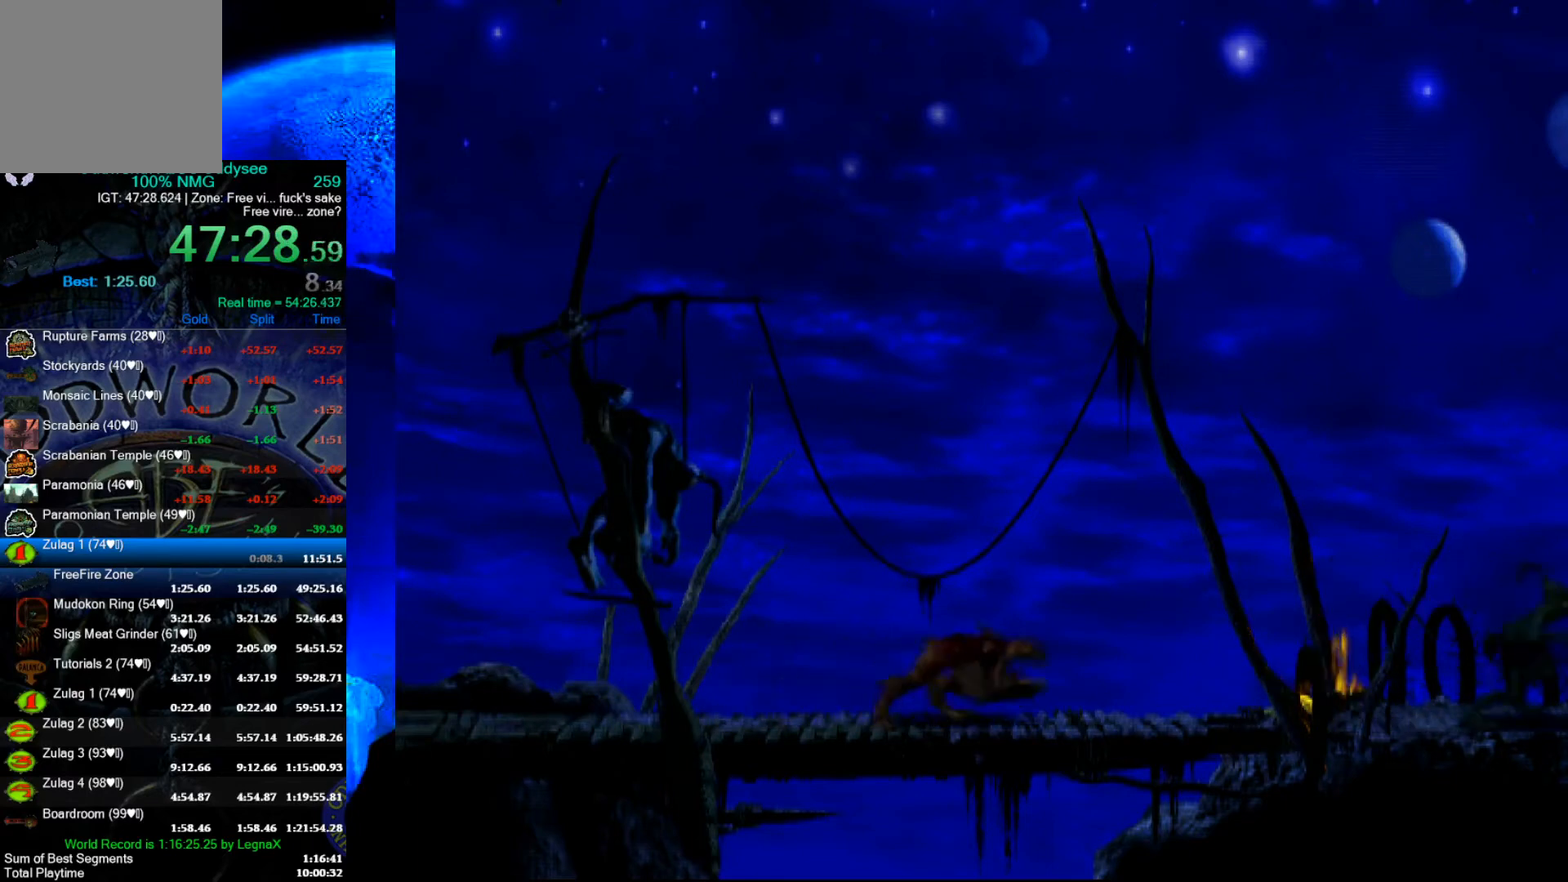
{"buttons": ["R1"], "left_stick": "right", "events": []}
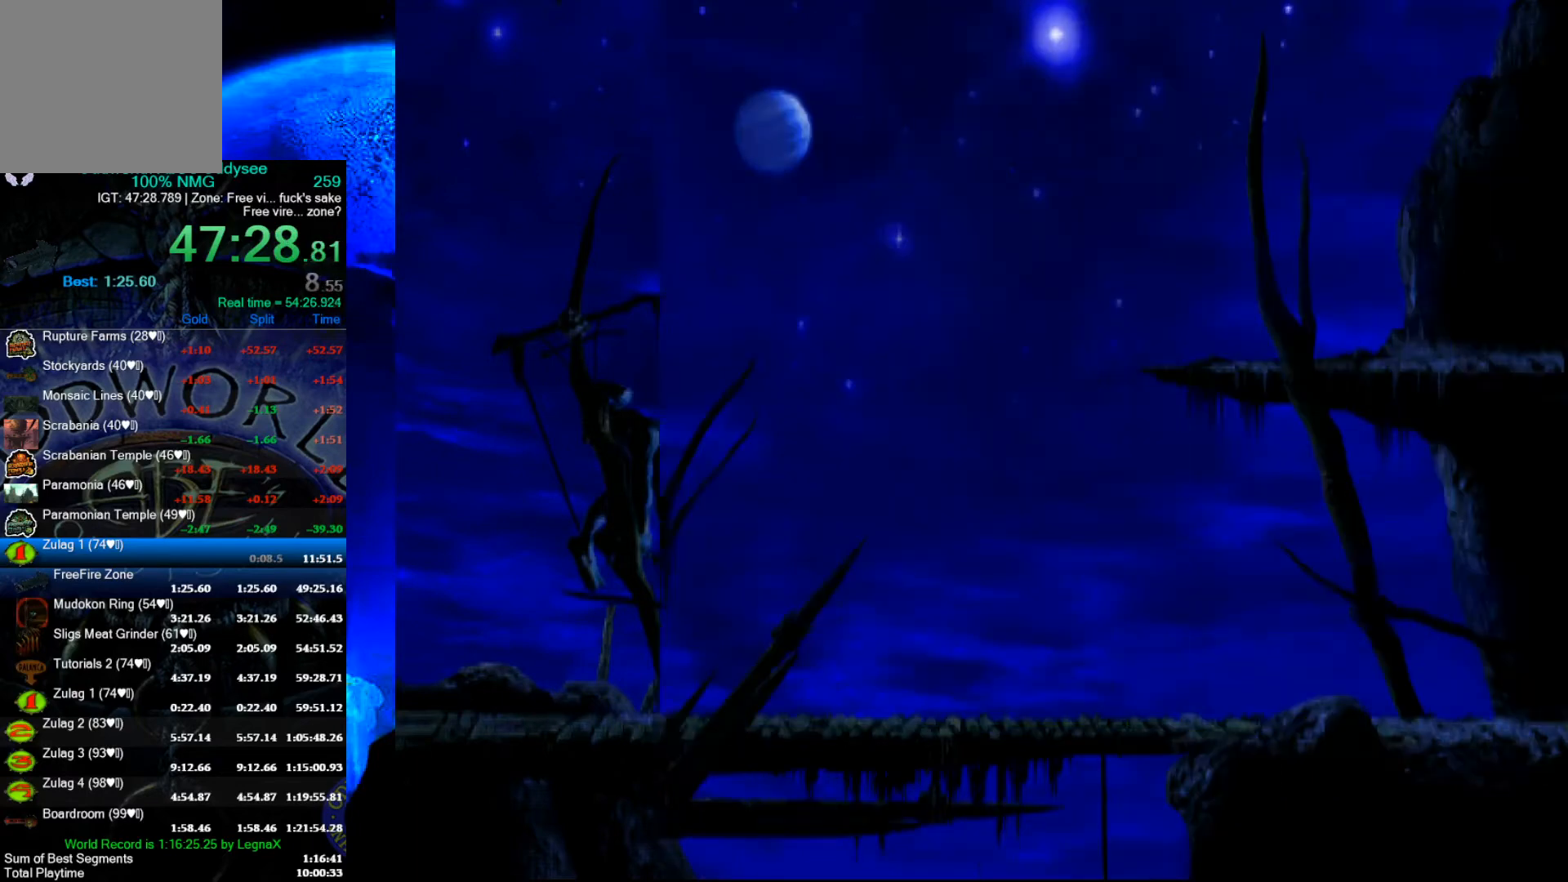
{"buttons": ["R1"], "left_stick": "right", "events": []}
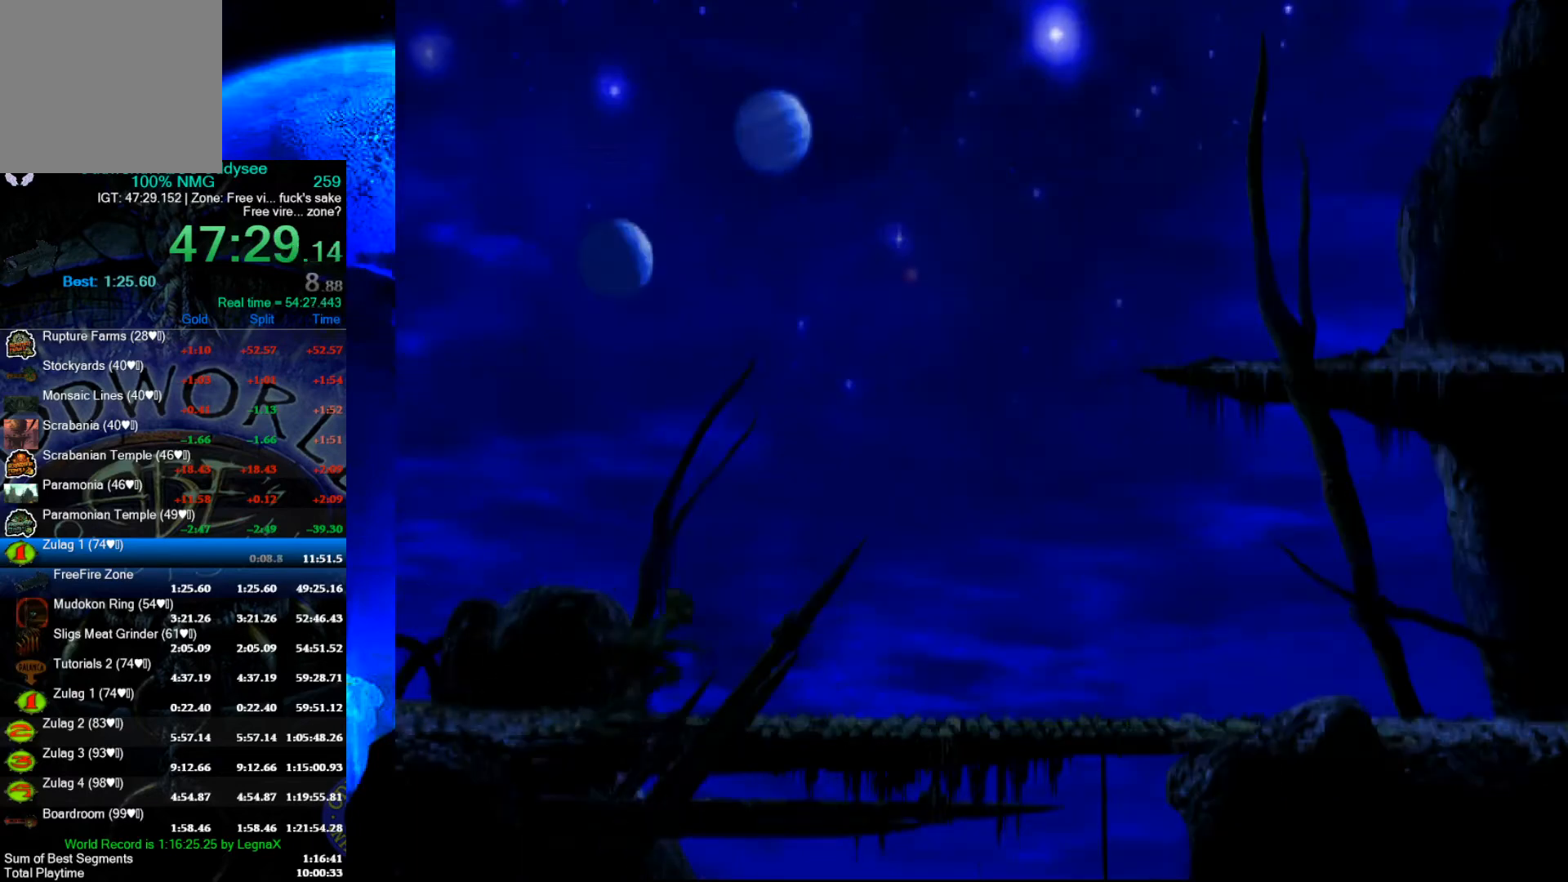
{"buttons": ["Y", "R1"], "left_stick": "right", "events": [[500, "Y", "down"]]}
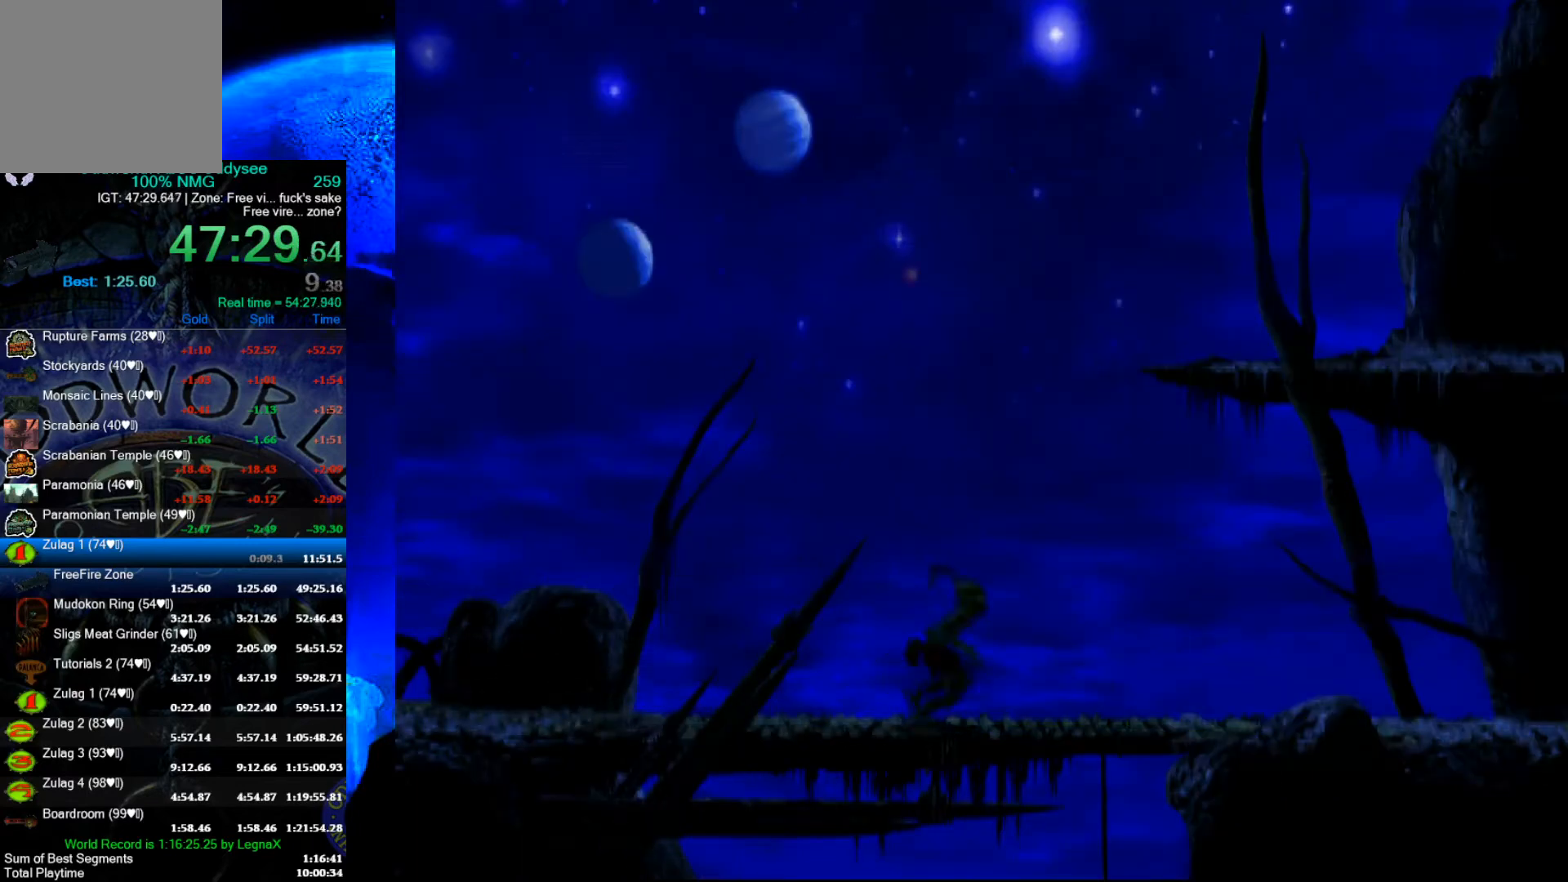
{"buttons": ["R1"], "left_stick": "up", "events": [[67, "left_stick", "up"], [233, "Y", "up"]]}
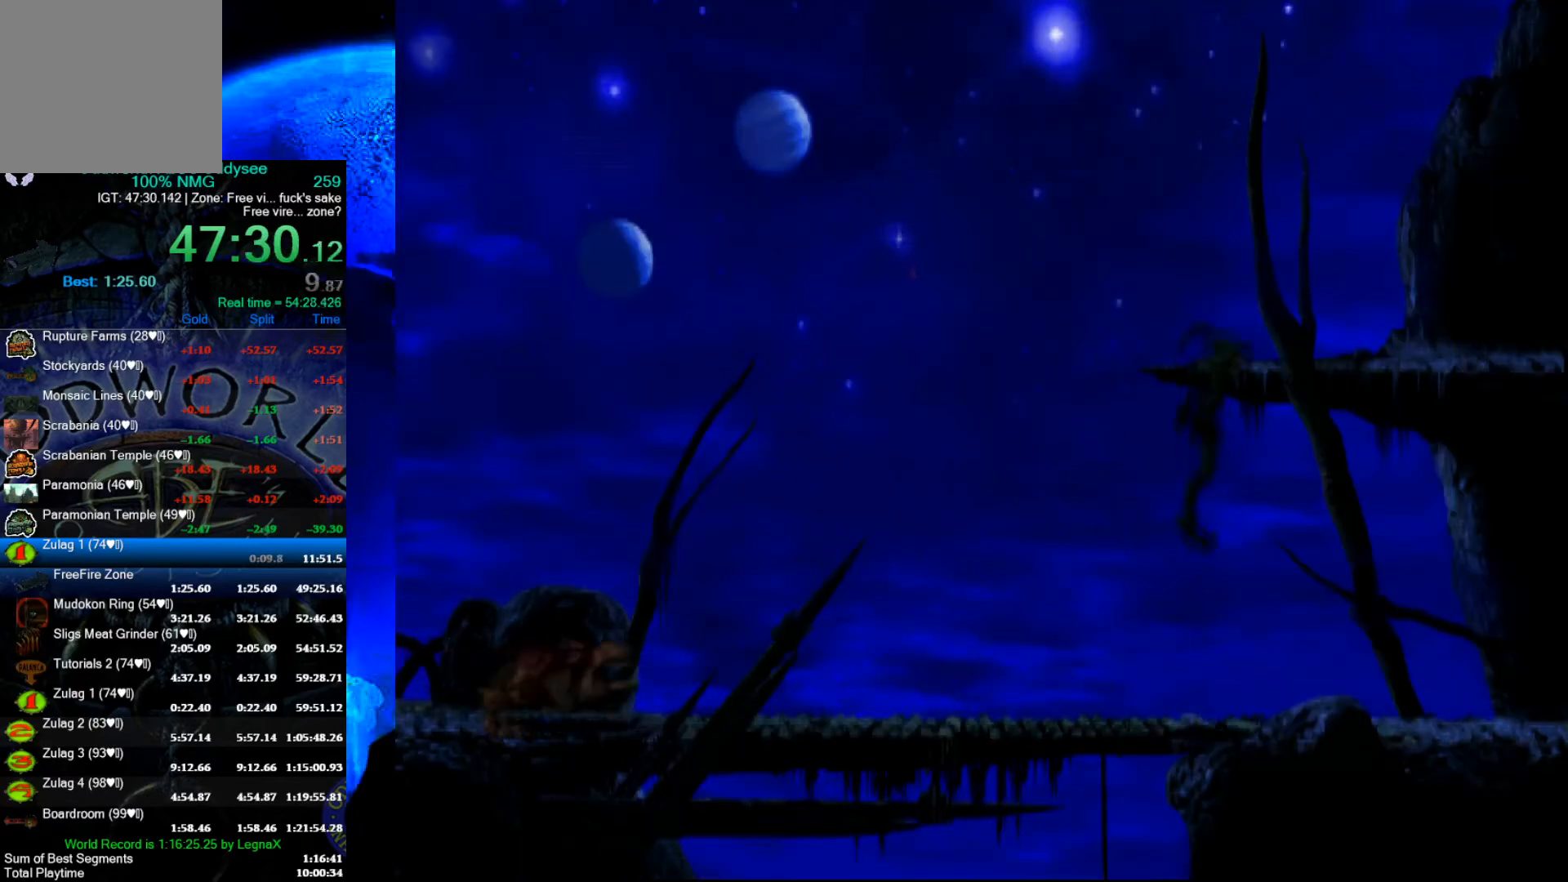
{"buttons": ["R1"], "left_stick": "right", "events": [[67, "left_stick", "center"], [167, "left_stick", "right"]]}
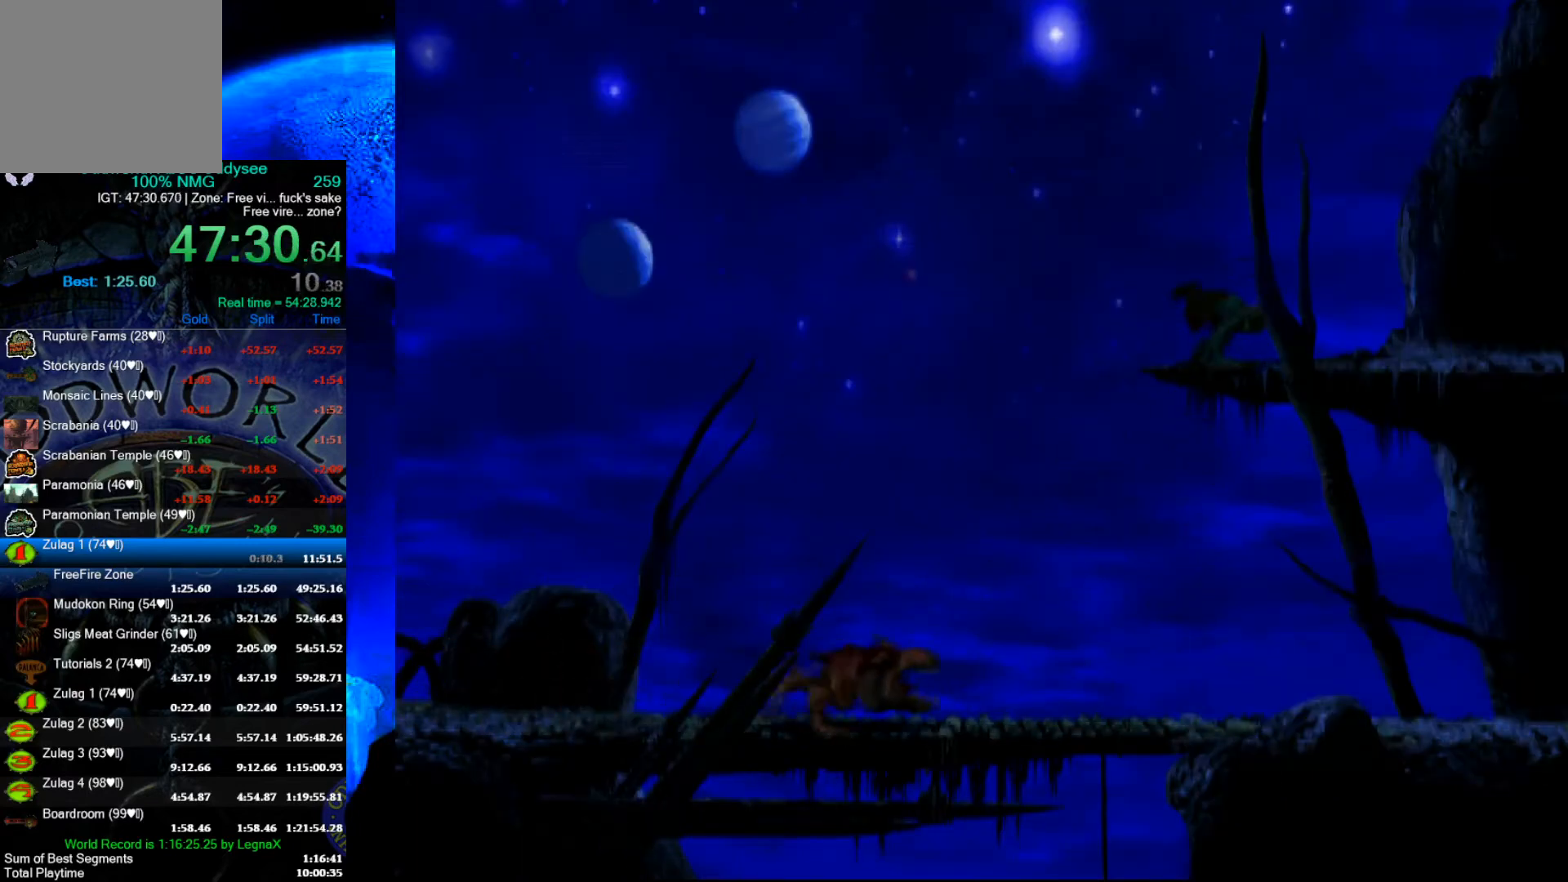
{"buttons": ["R1"], "left_stick": "right", "events": []}
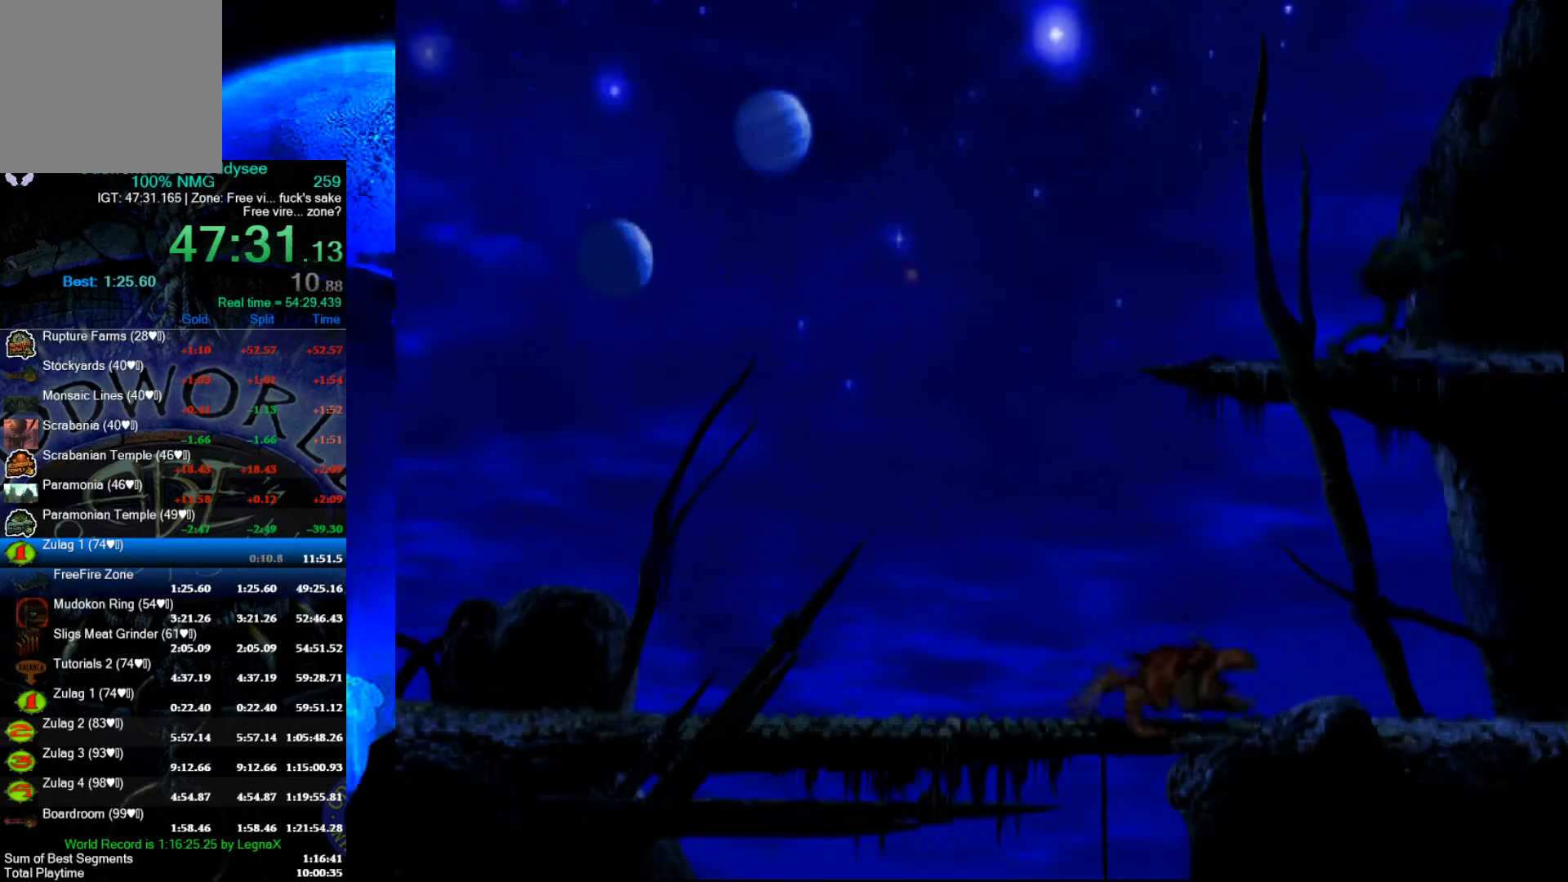
{"buttons": ["Y", "R1"], "left_stick": "right", "events": [[367, "Y", "down"]]}
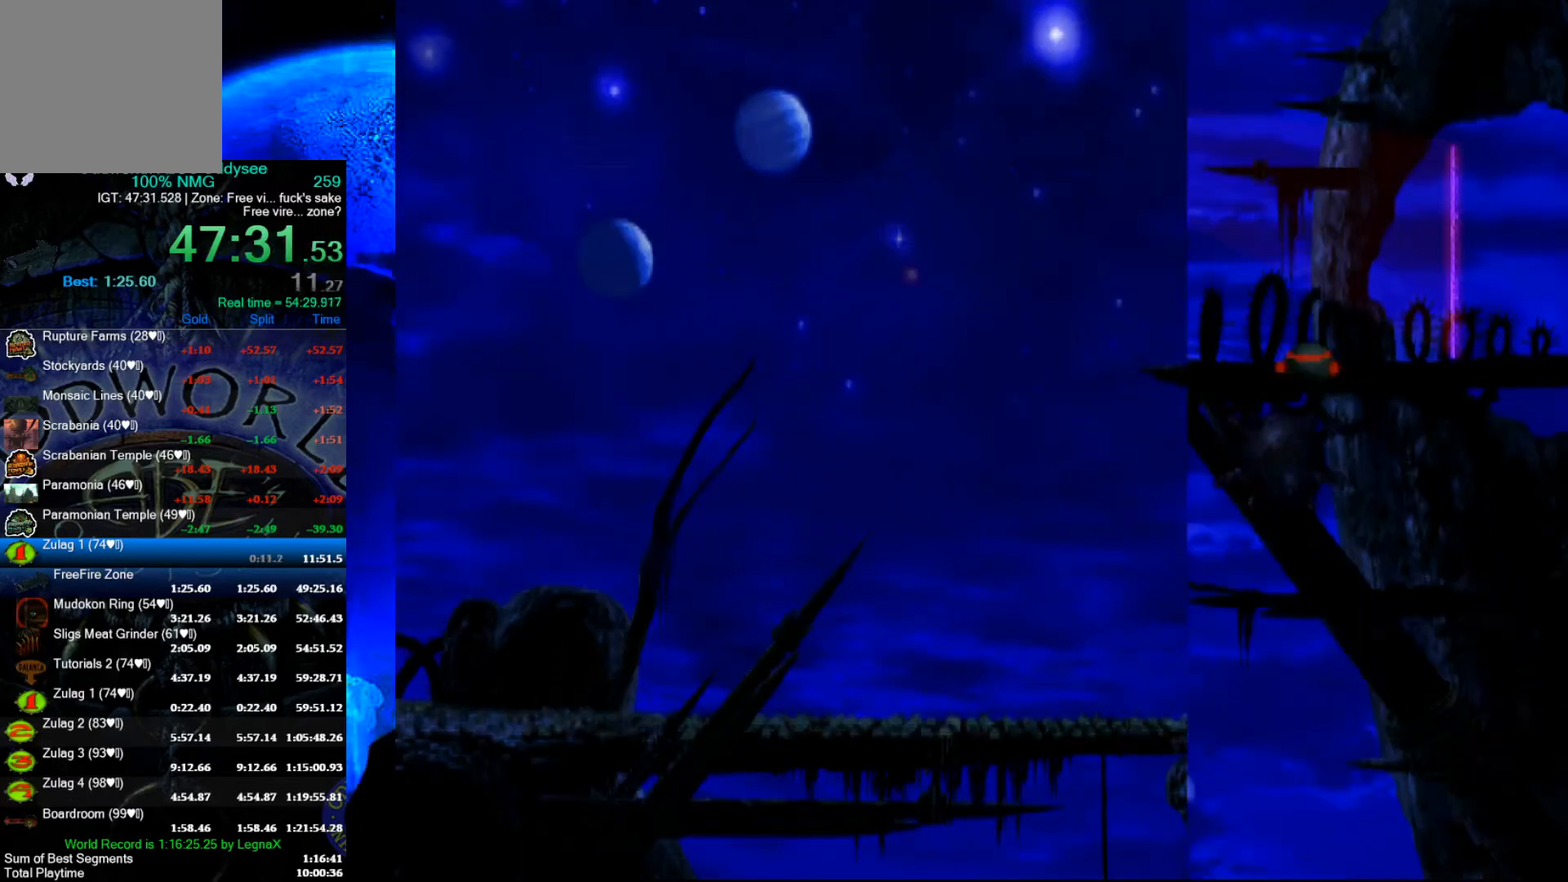
{"buttons": ["Y"], "left_stick": "right", "events": [[500, "R1", "up"]]}
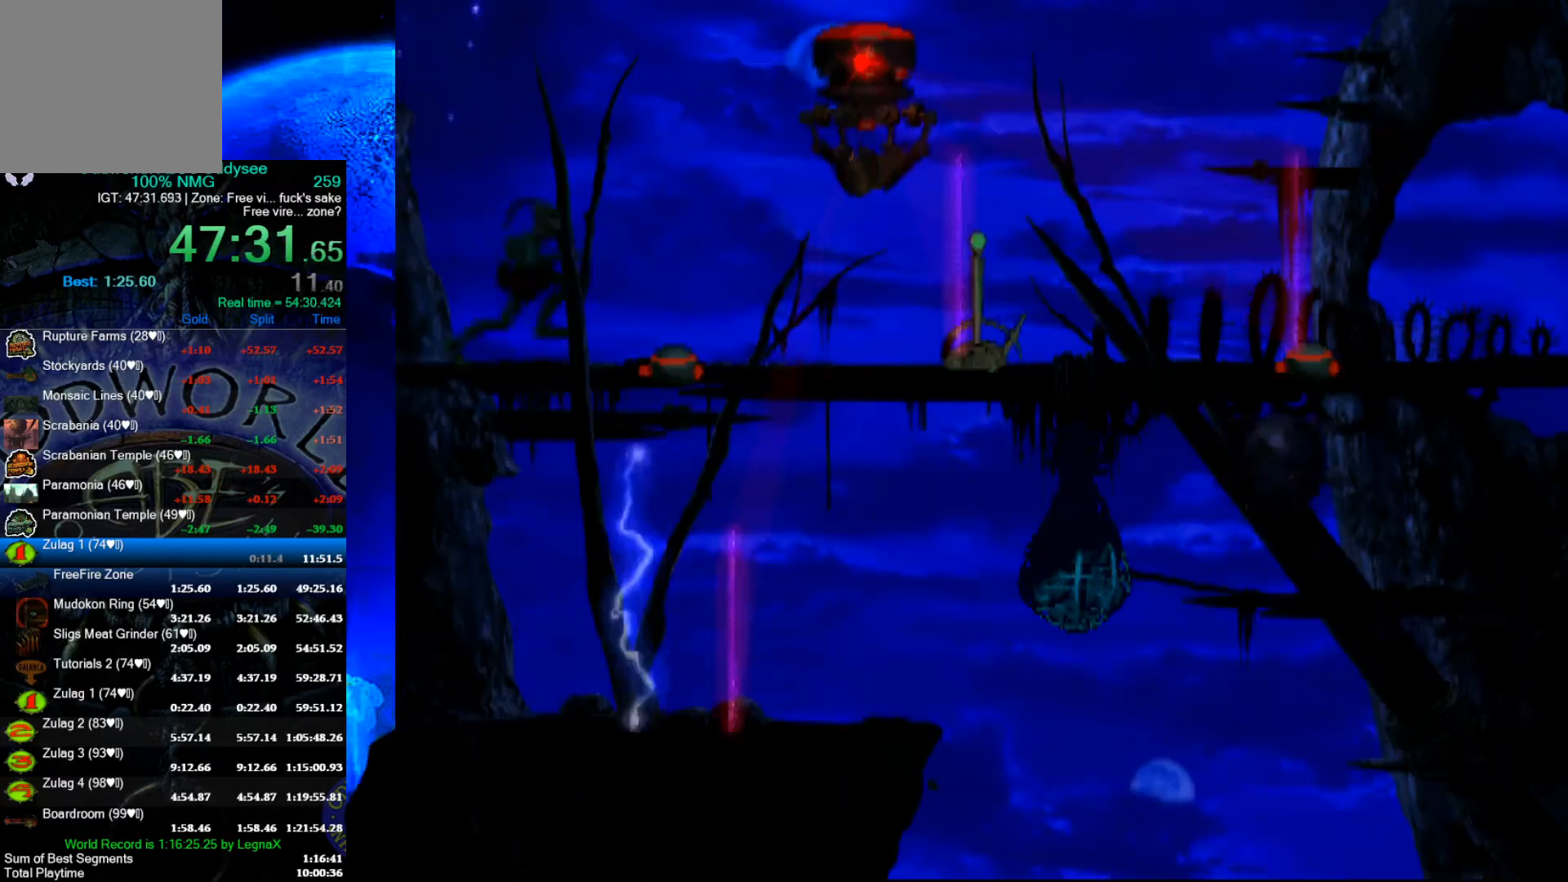
{"buttons": [], "left_stick": "right", "events": [[67, "Y", "up"]]}
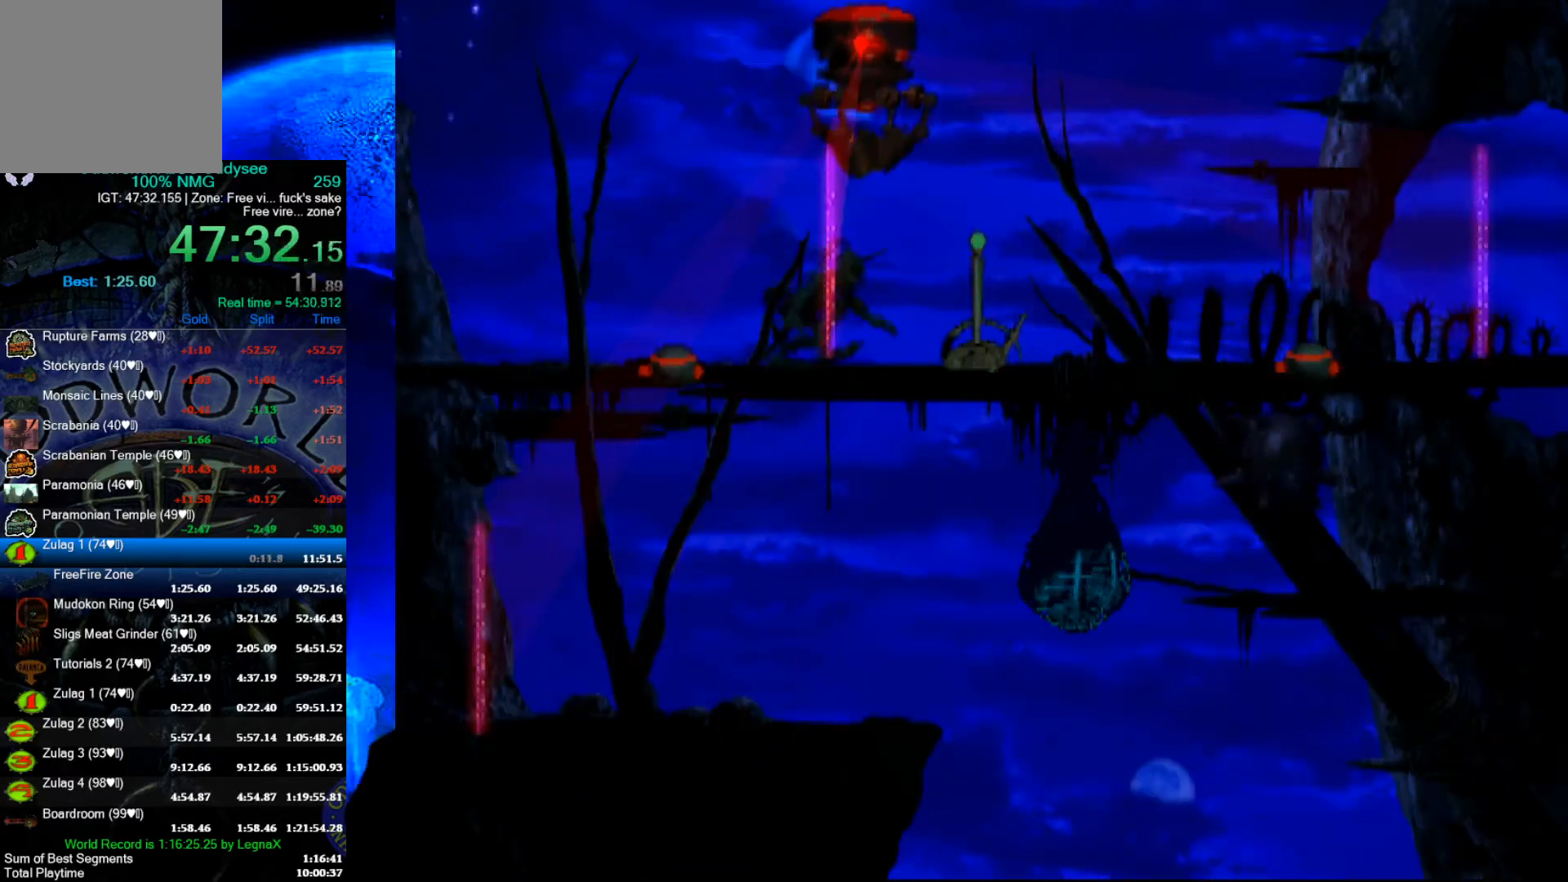
{"buttons": ["Y"], "left_stick": "center", "events": [[100, "left_stick", "center"], [133, "Y", "down"]]}
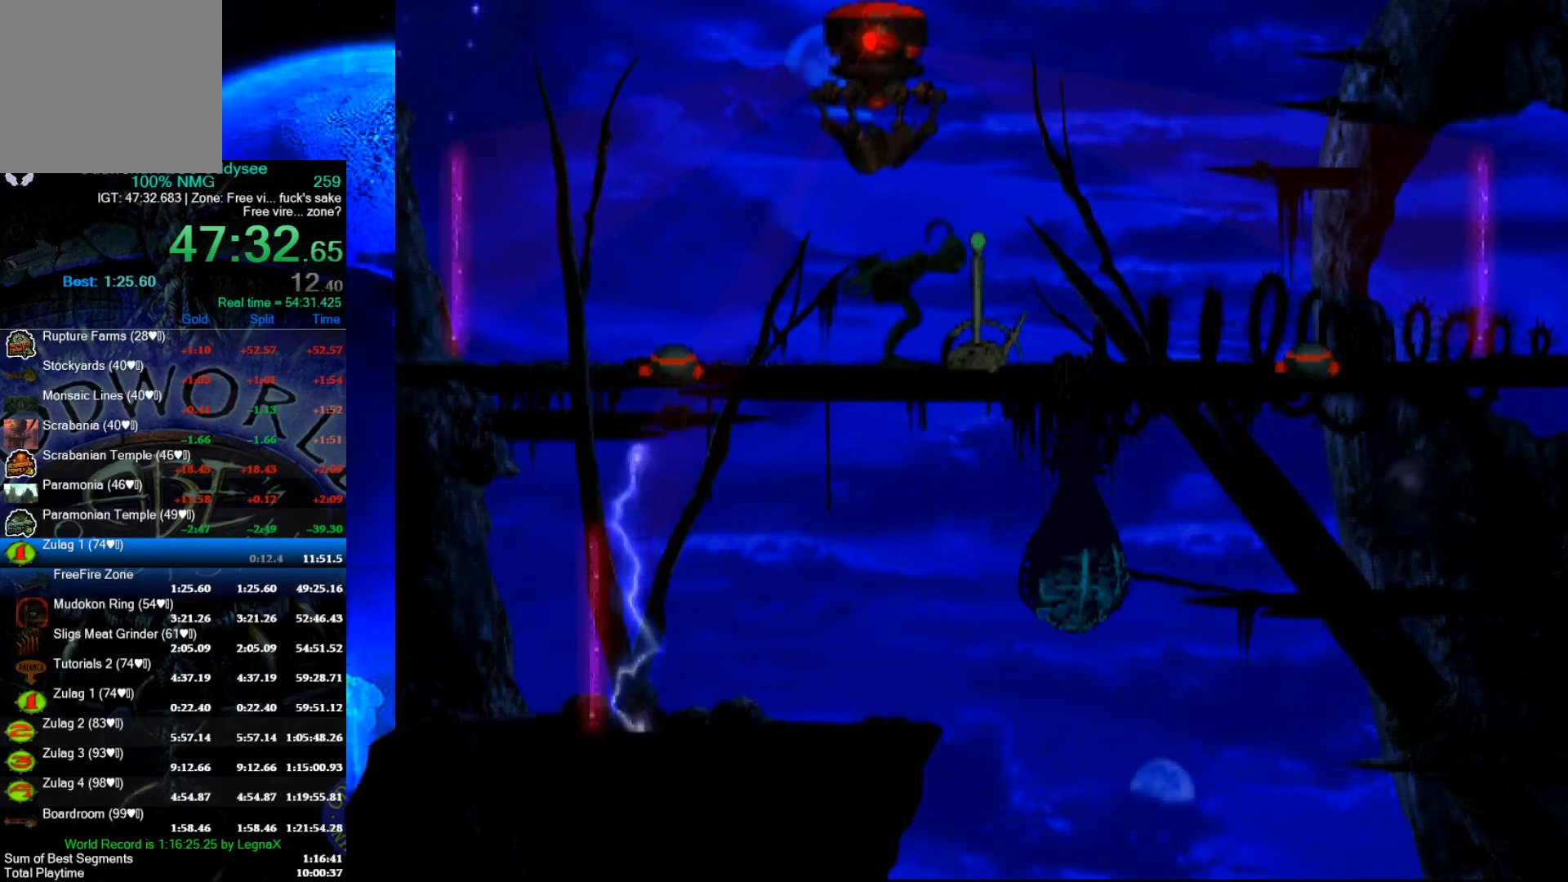
{"buttons": ["Y"], "left_stick": "center", "events": []}
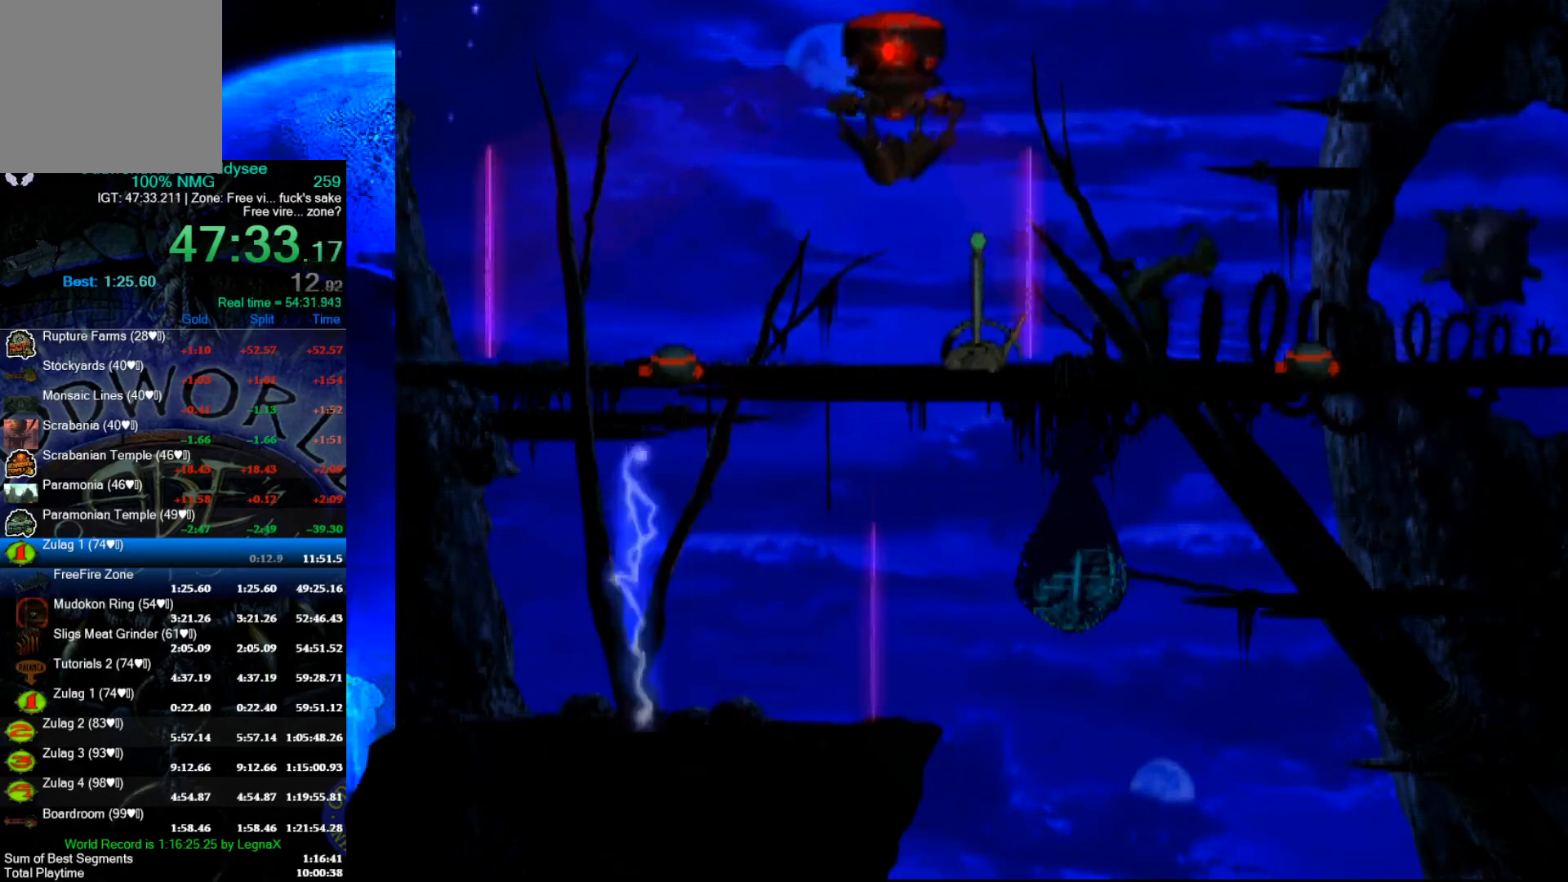
{"buttons": ["R1"], "left_stick": "right", "events": [[133, "Y", "up"], [200, "left_stick", "right"], [233, "R1", "down"]]}
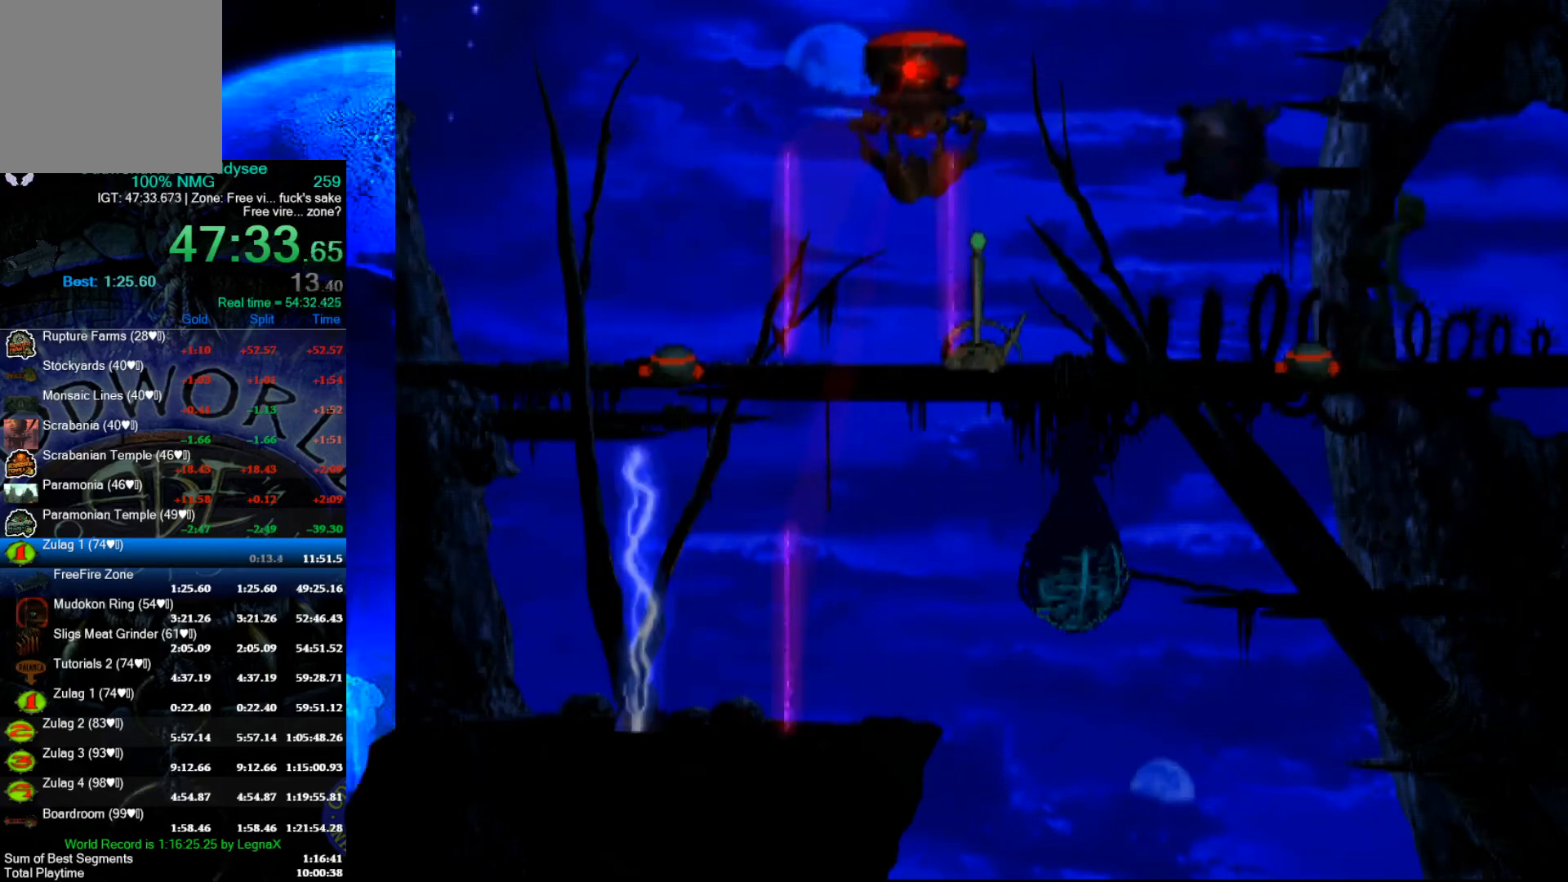
{"buttons": ["Y", "R1"], "left_stick": "right", "events": [[200, "Y", "down"]]}
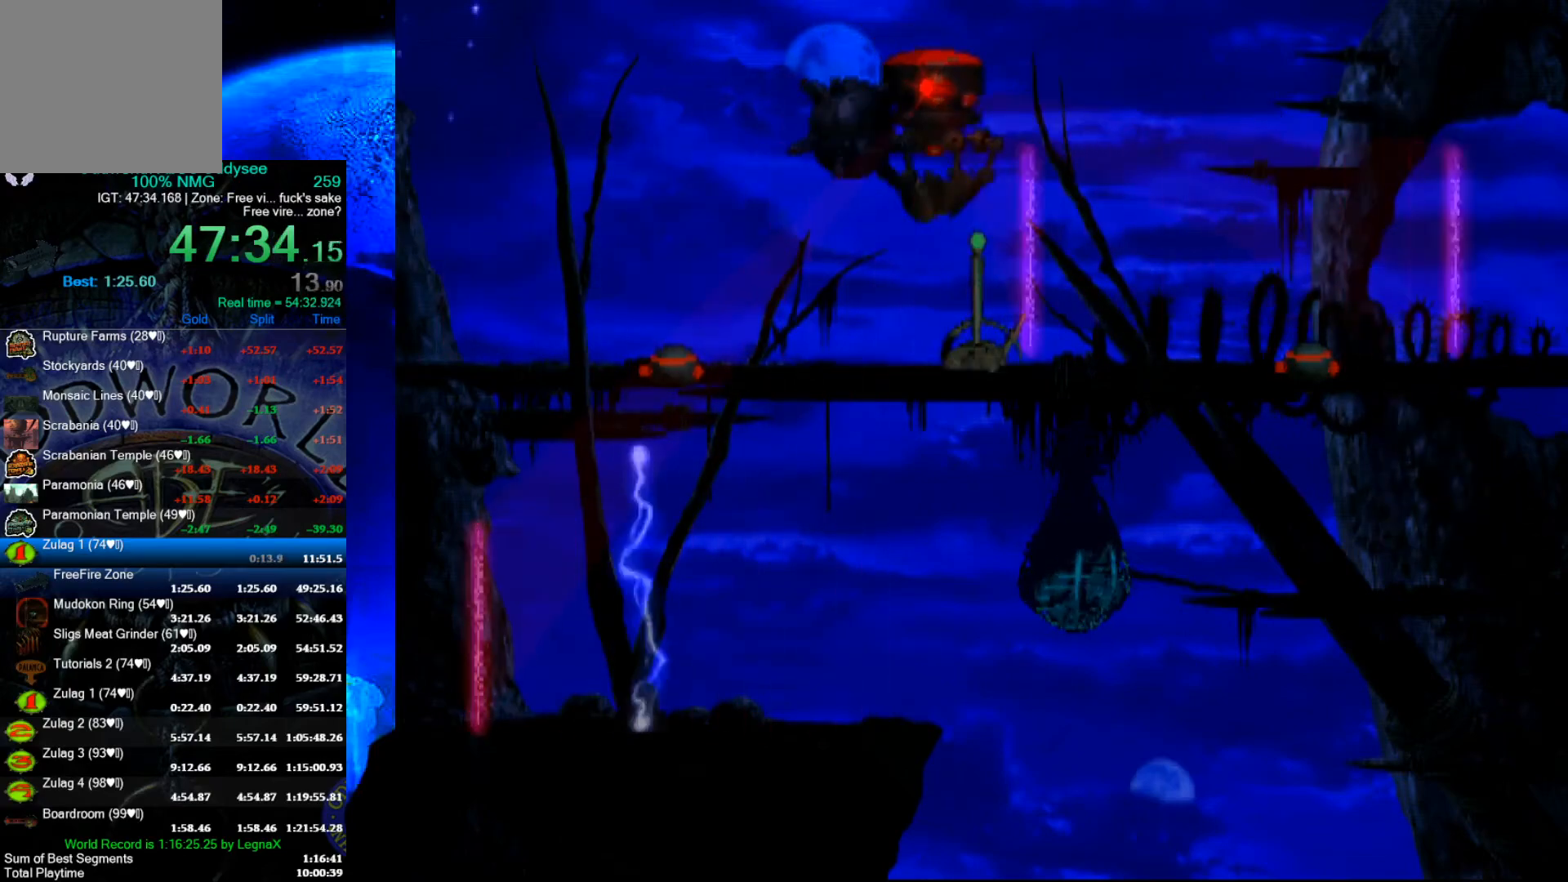
{"buttons": ["A", "R1"], "left_stick": "right", "events": [[233, "Y", "up"], [400, "A", "down"]]}
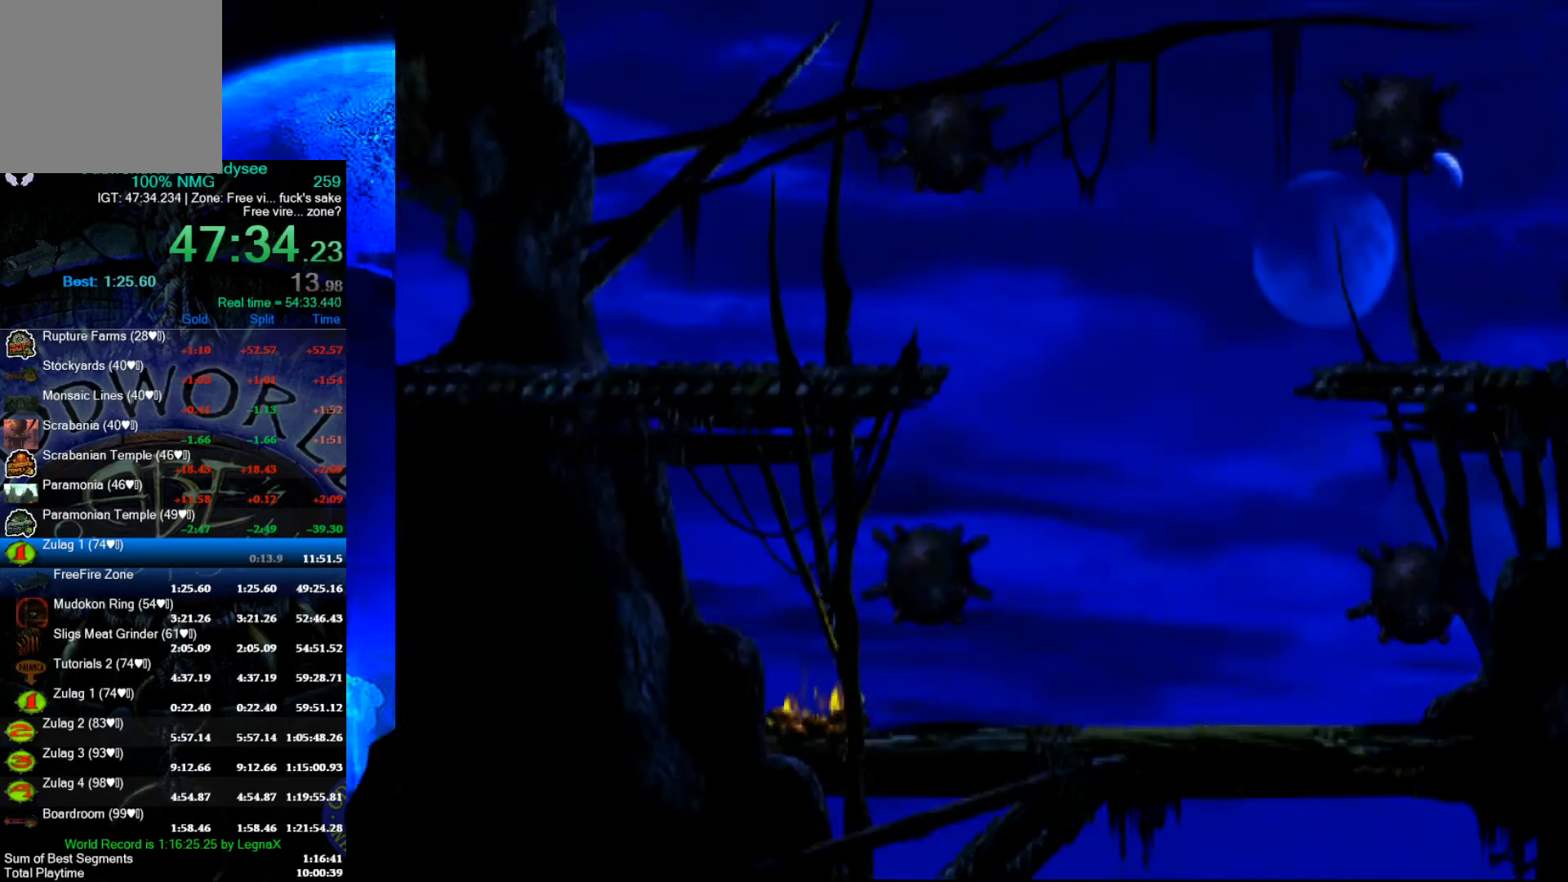
{"buttons": ["A", "R1"], "left_stick": "right", "events": []}
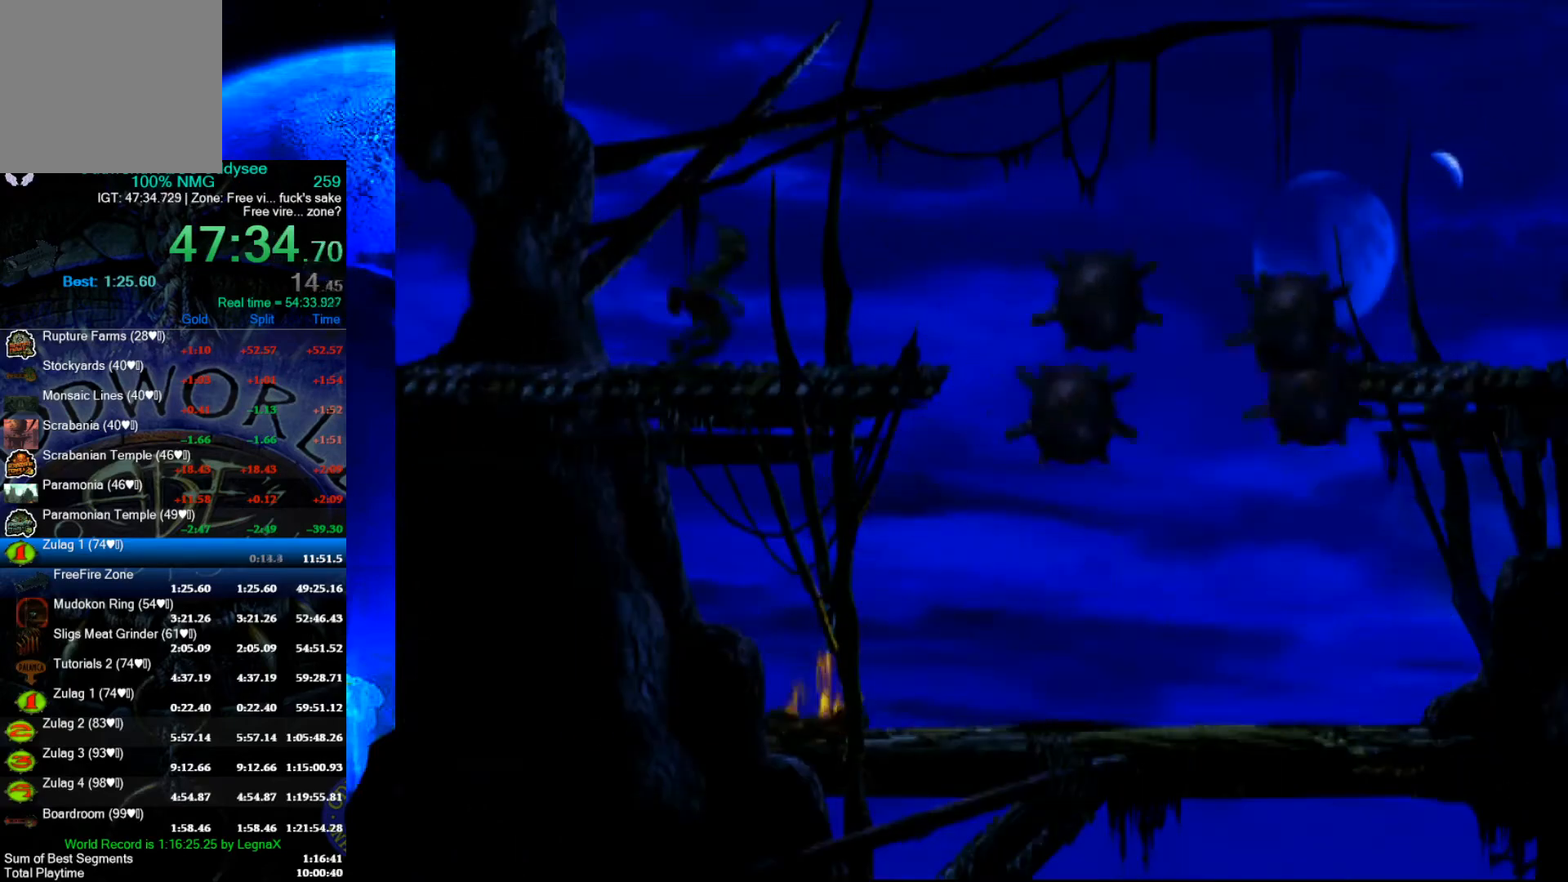
{"buttons": ["A", "R1"], "left_stick": "left", "events": [[233, "left_stick", "left"]]}
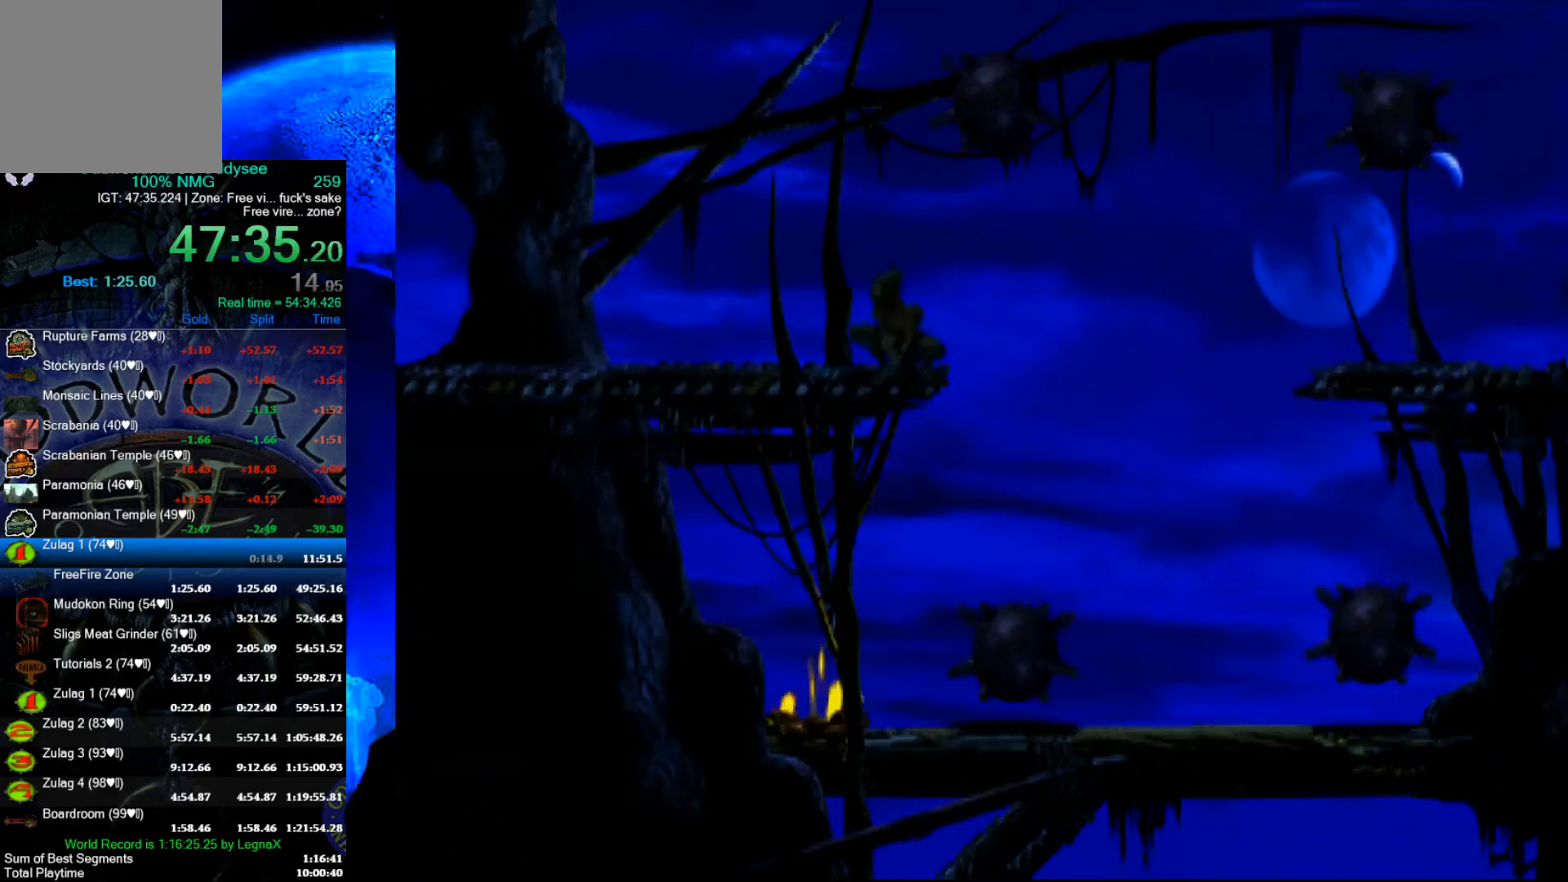
{"buttons": ["A", "R1"], "left_stick": "left", "events": []}
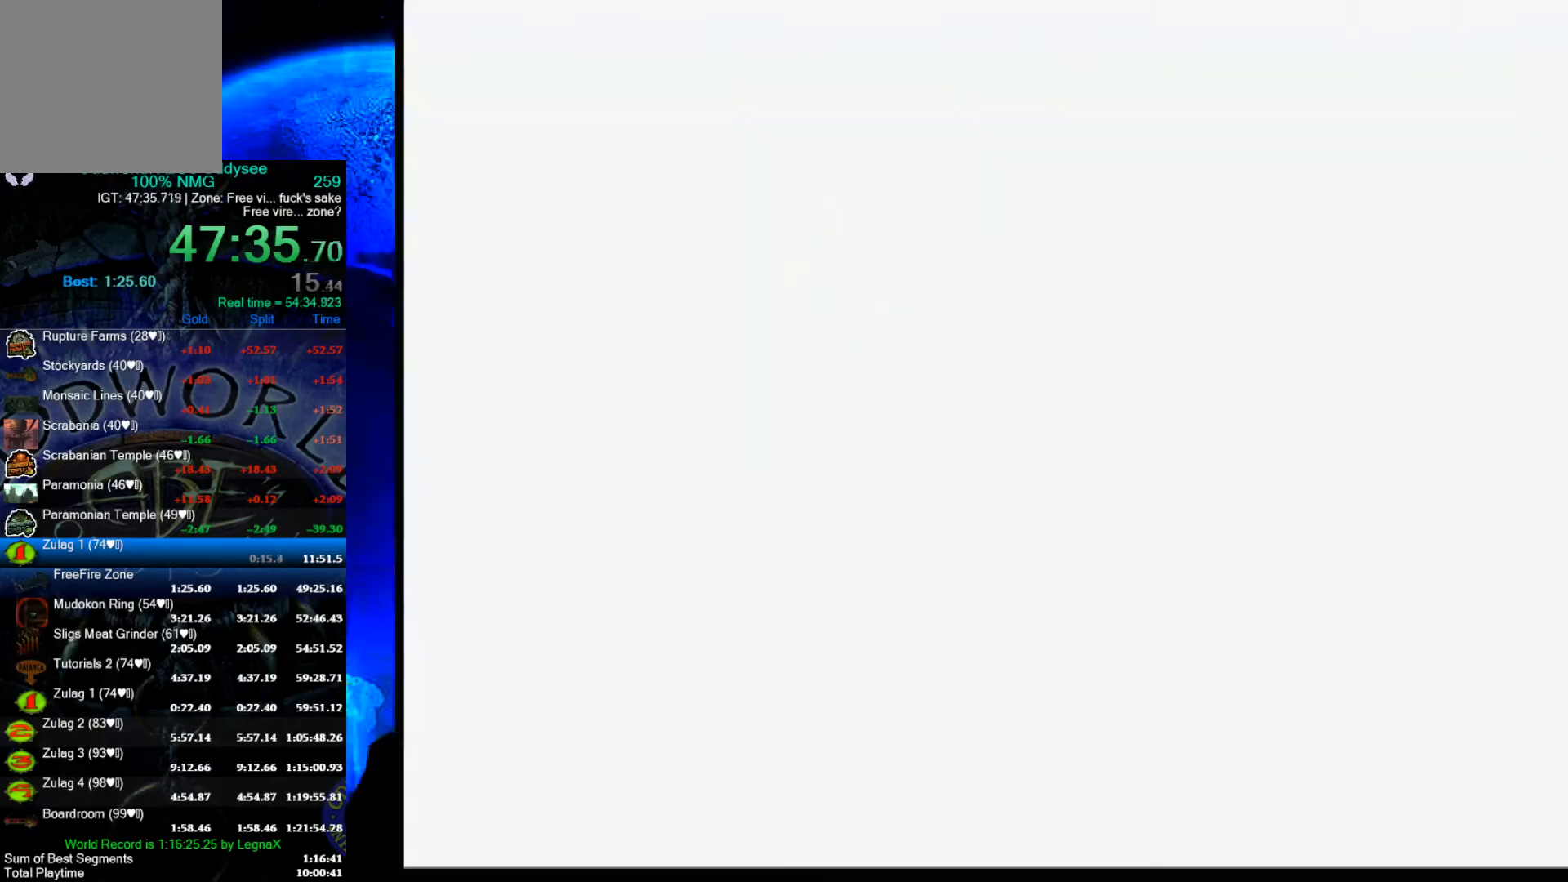
{"buttons": ["R1"], "left_stick": "right", "events": [[200, "left_stick", "right"], [467, "A", "up"]]}
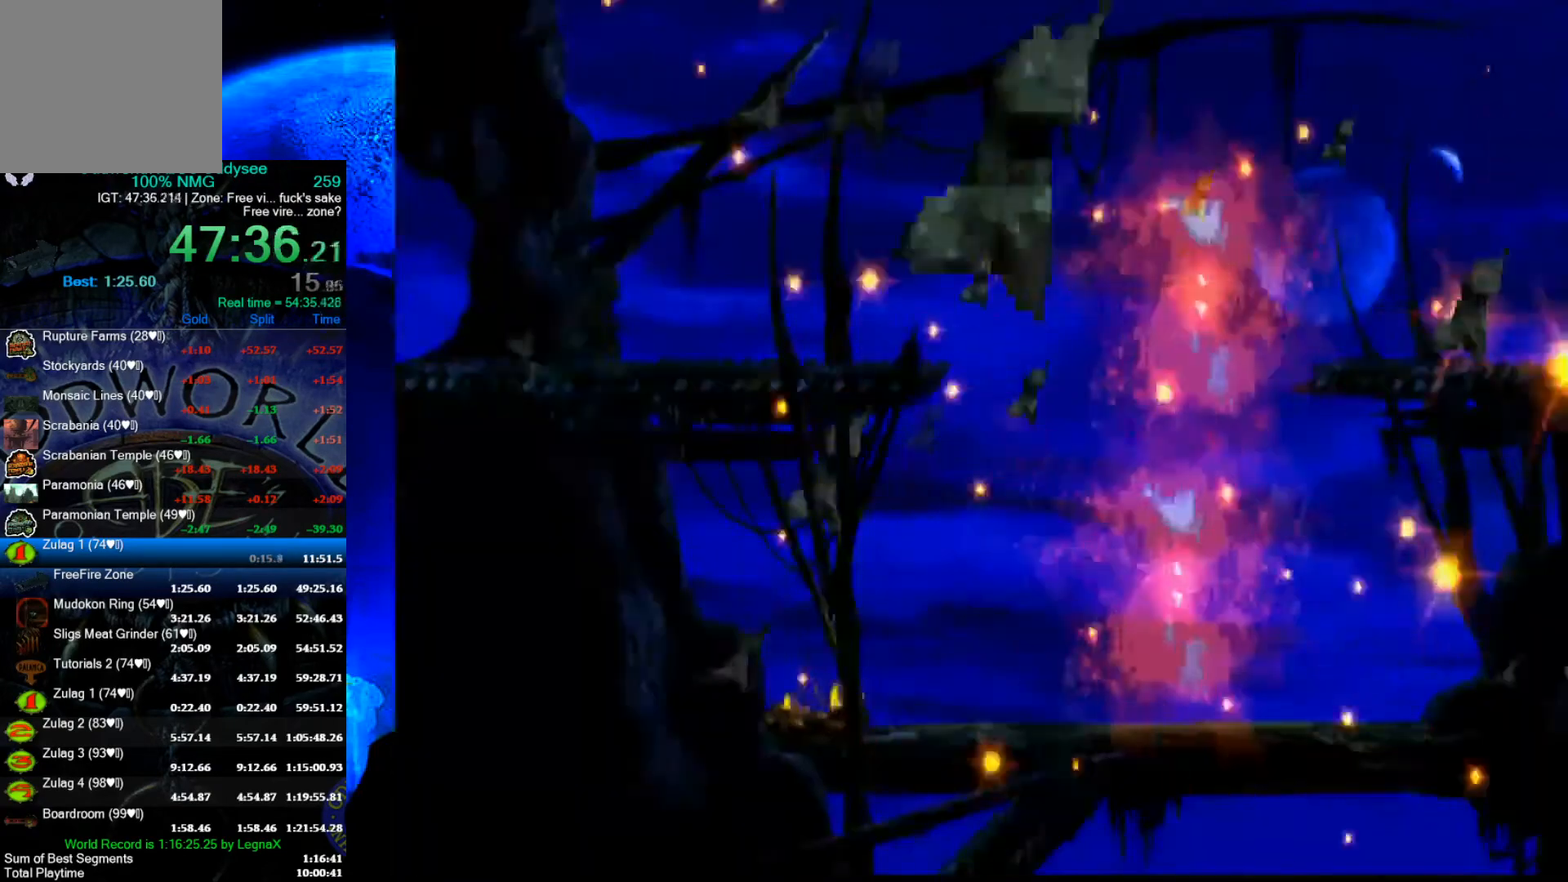
{"buttons": ["Y", "R1"], "left_stick": "right", "events": [[400, "Y", "down"]]}
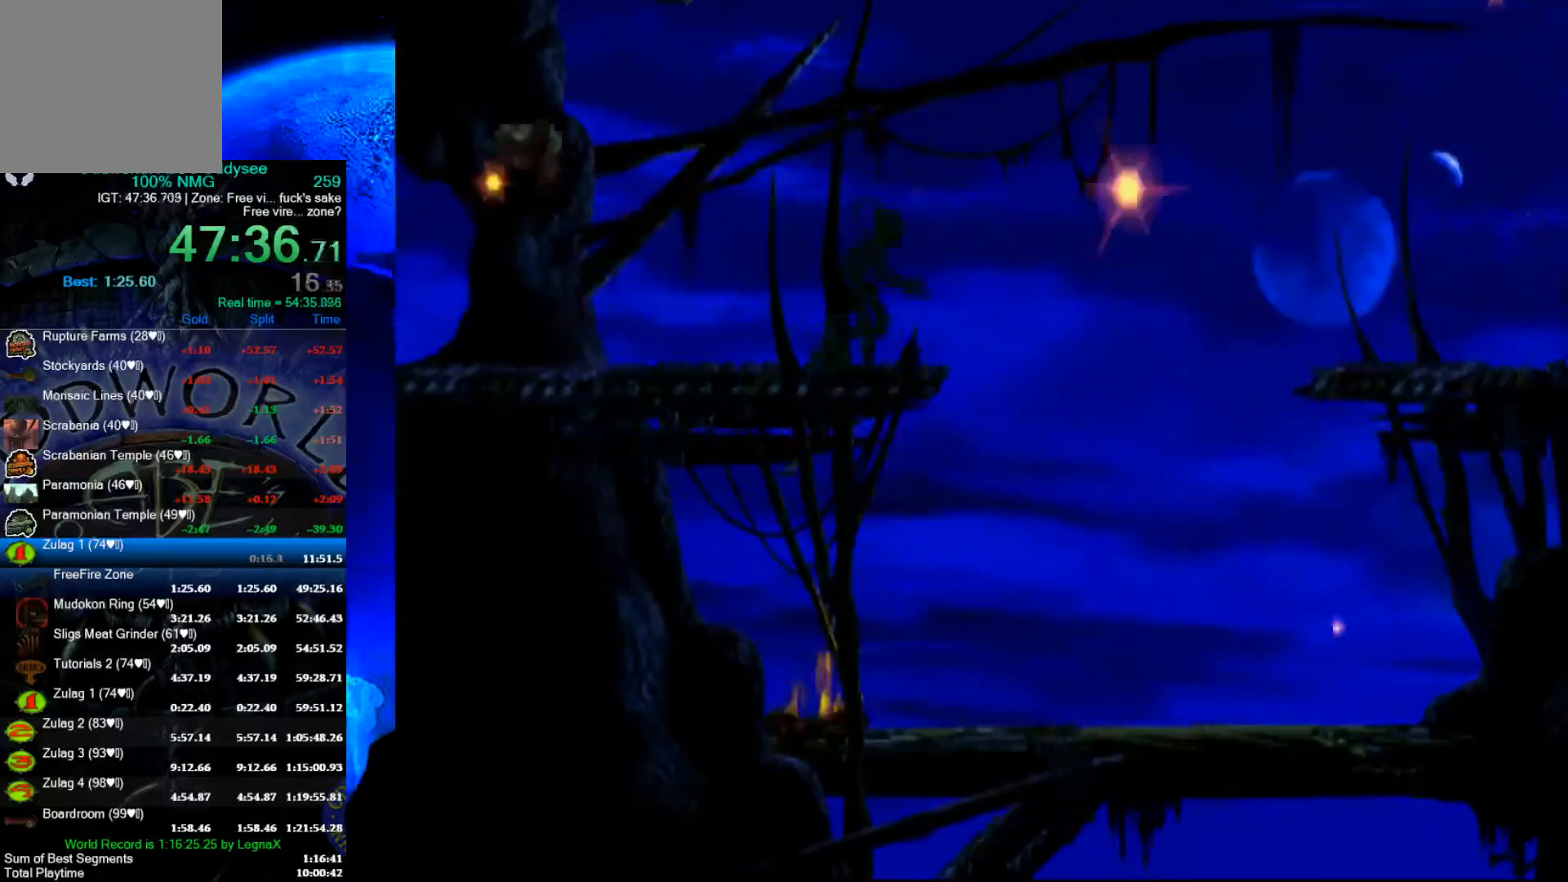
{"buttons": [], "left_stick": "up", "events": [[300, "R1", "up"], [300, "Y", "up"], [400, "left_stick", "up"]]}
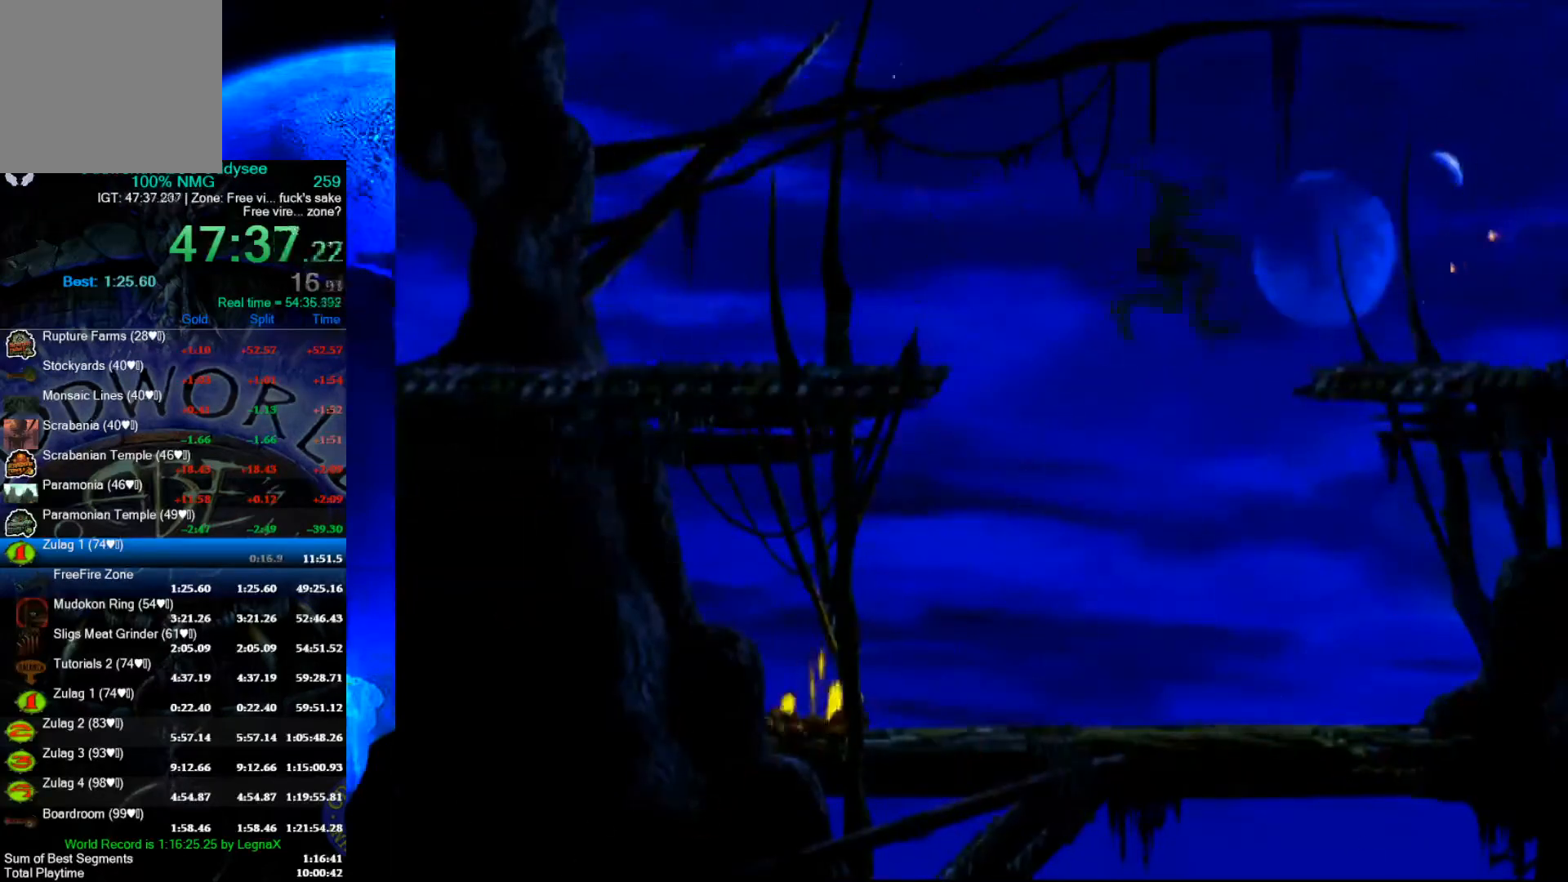
{"buttons": [], "left_stick": "center", "events": [[433, "left_stick", "center"]]}
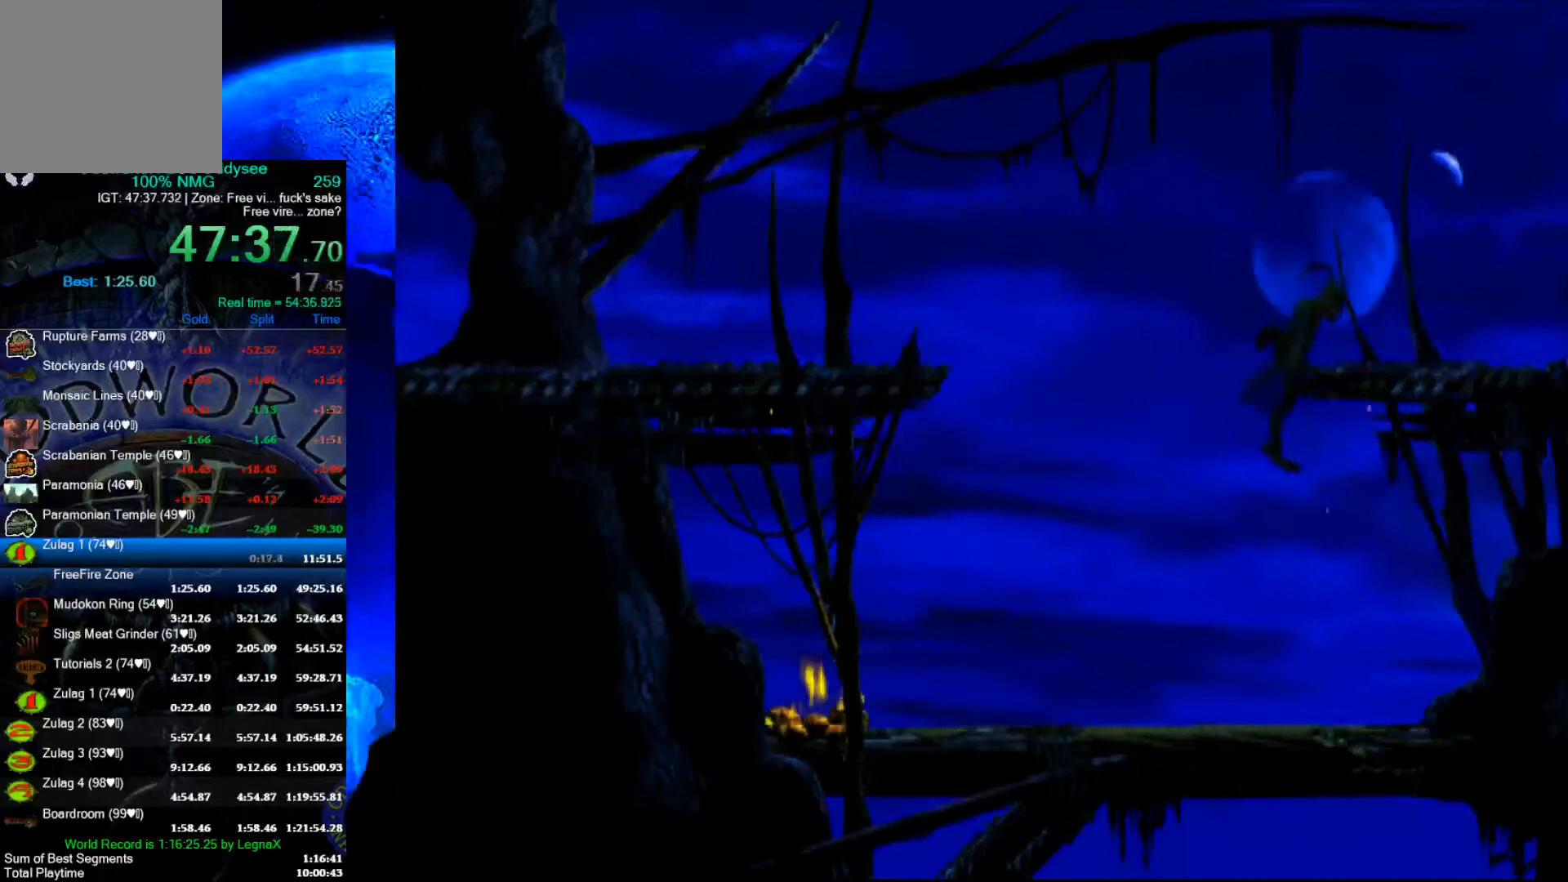
{"buttons": ["R1"], "left_stick": "right", "events": [[33, "R1", "down"], [33, "left_stick", "right"], [233, "L3", "down"], [400, "L3", "up"]]}